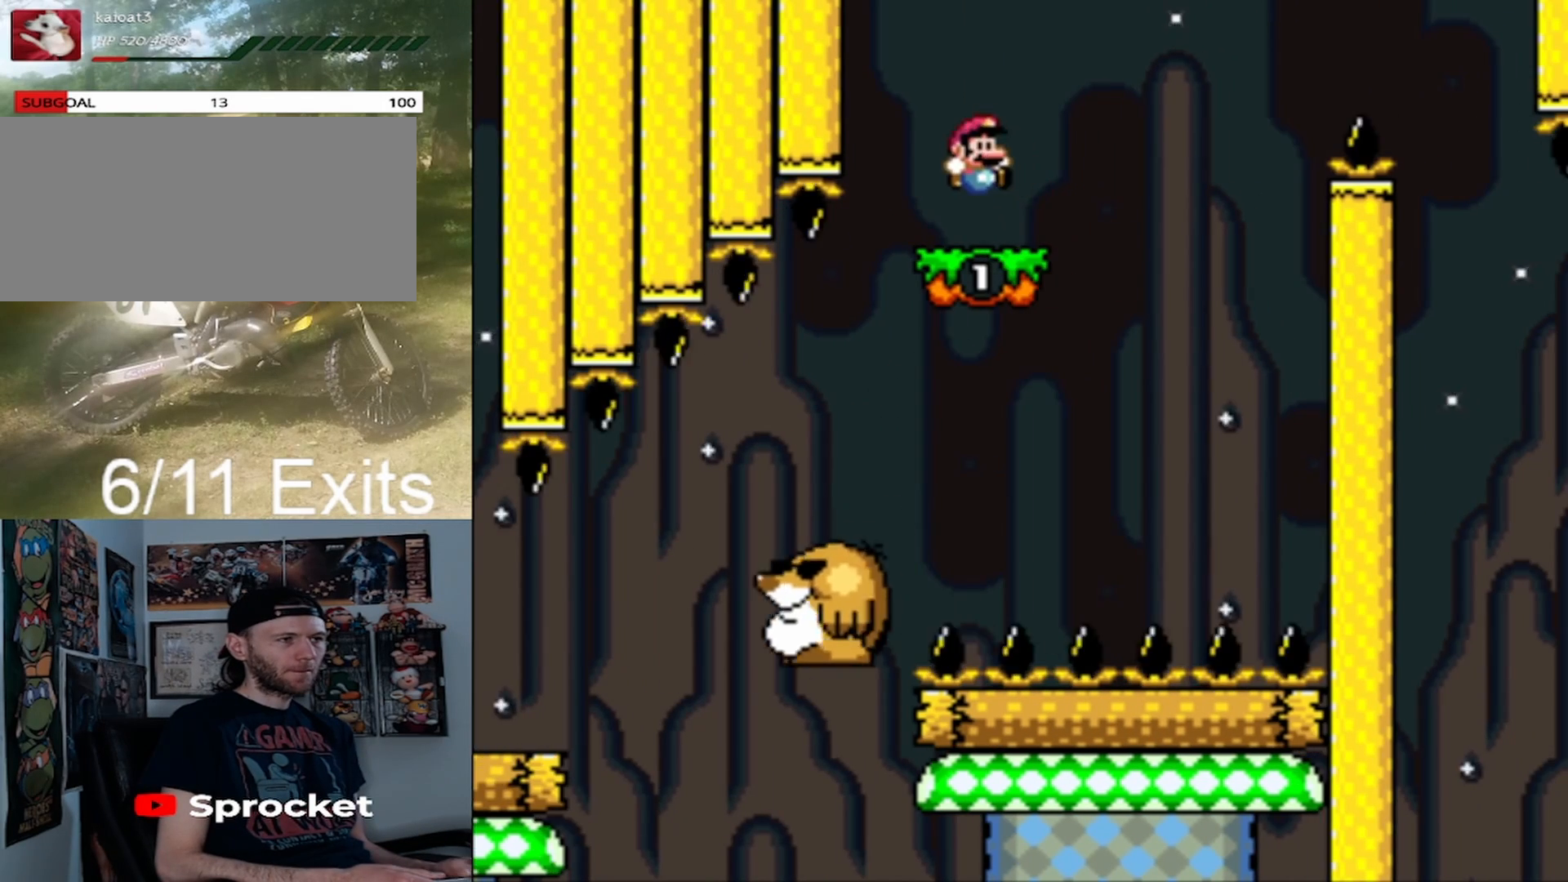
Gameplay with a controller (Nintendo layout); each line is a JSON object with the inputs held at the frame after it. "events" lists button and stick changes between this image and that frame as [ms after this image, input, new state], when the widget could be followed in between. Not read: L1 L3 R1 R3.
{"buttons": ["B", "Y", "DPAD_RIGHT"], "events": [[167, "B", "down"]]}
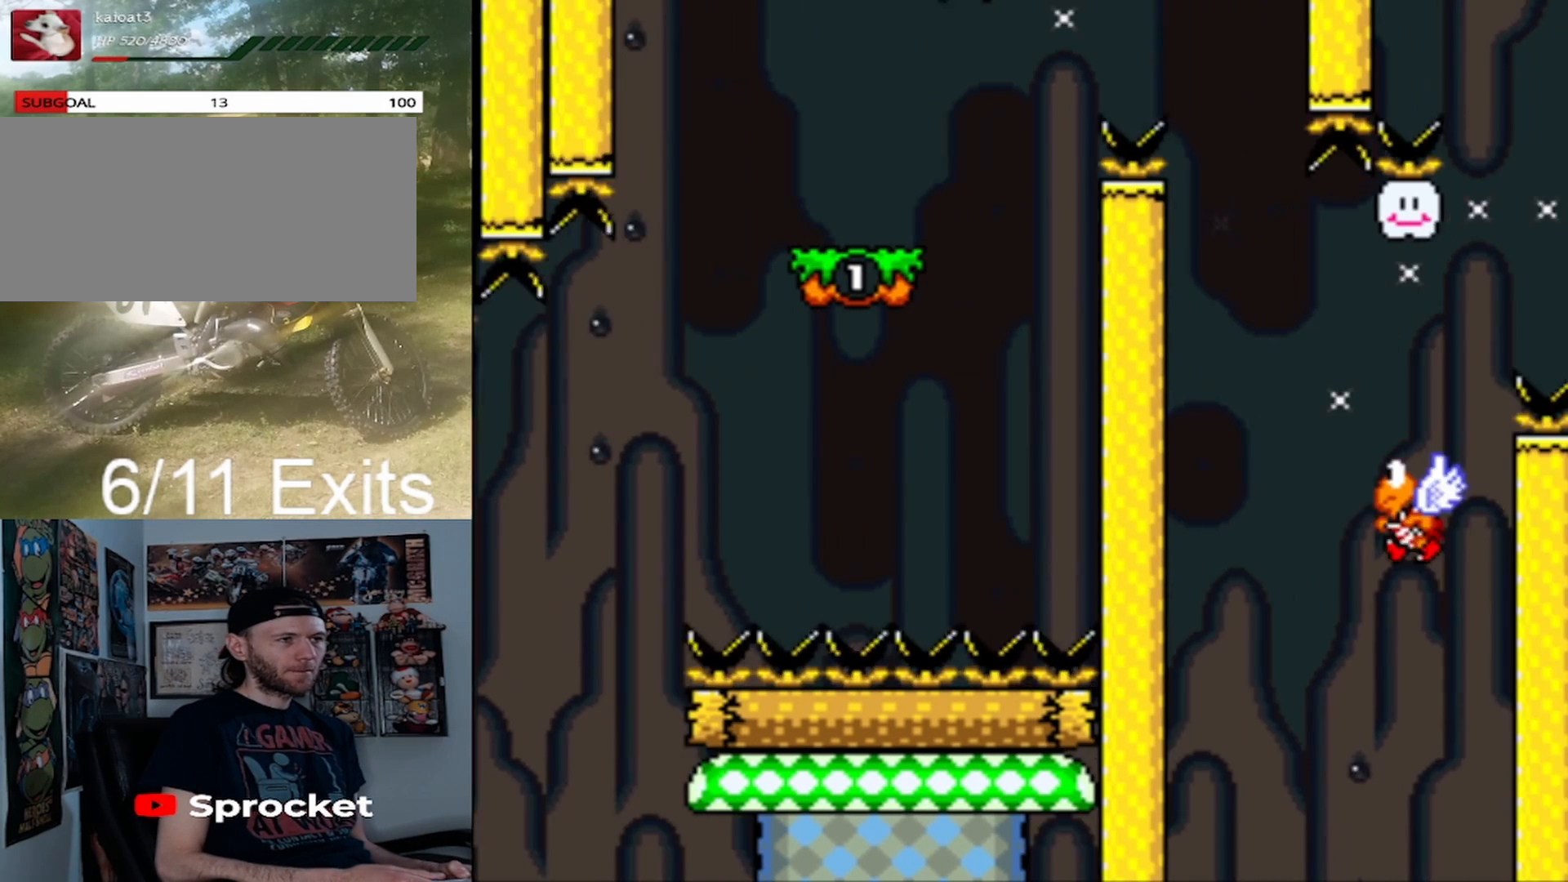
{"buttons": ["B", "Y", "DPAD_RIGHT"], "events": [[100, "B", "up"], [467, "B", "down"]]}
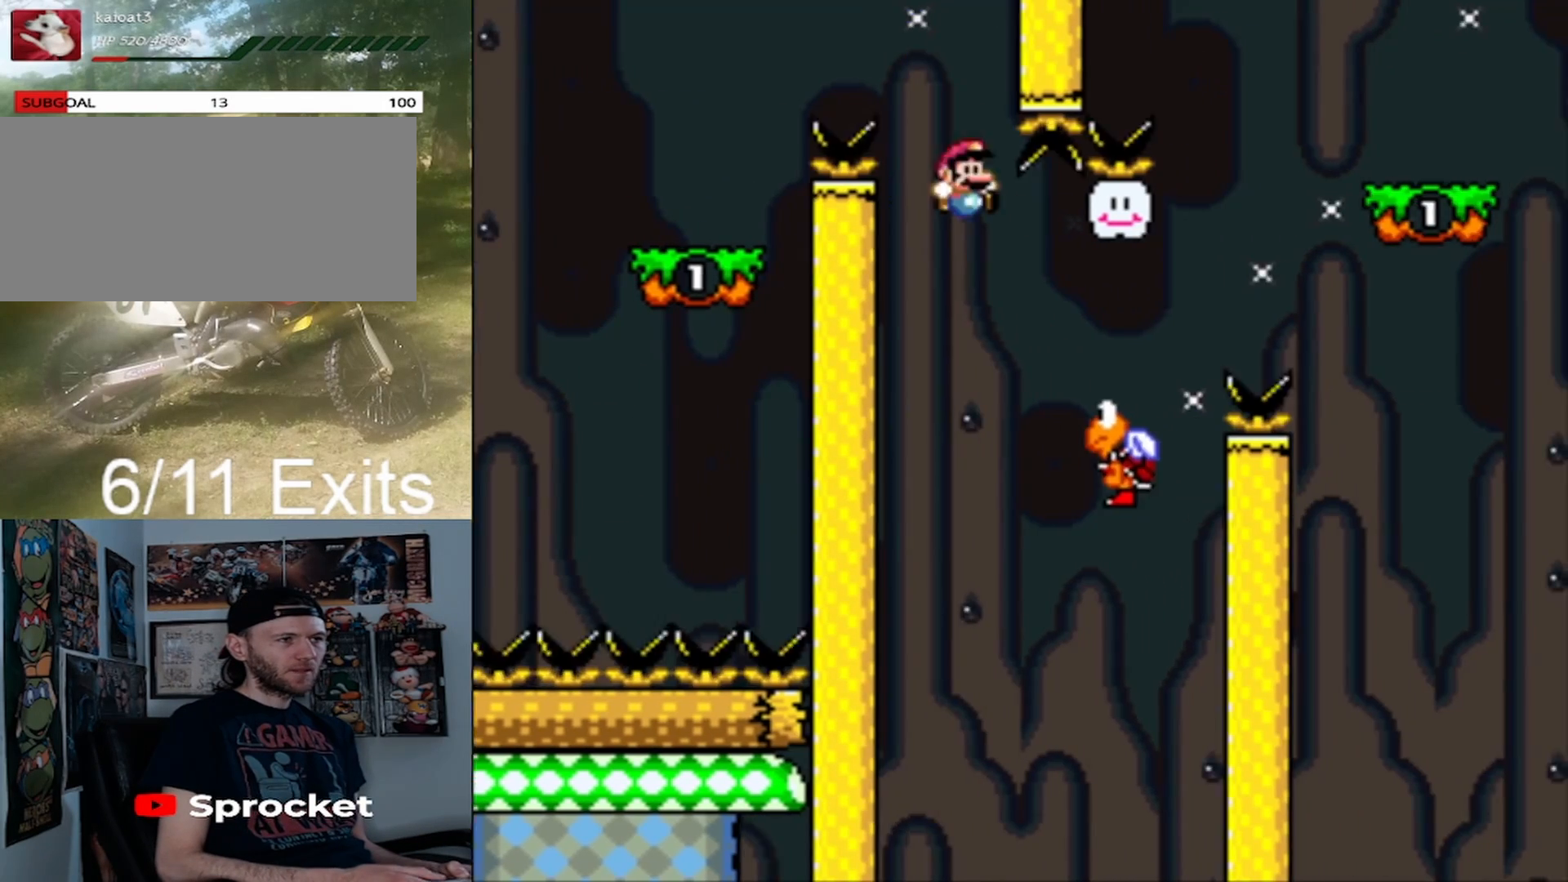
{"buttons": ["B", "Y", "DPAD_RIGHT"], "events": []}
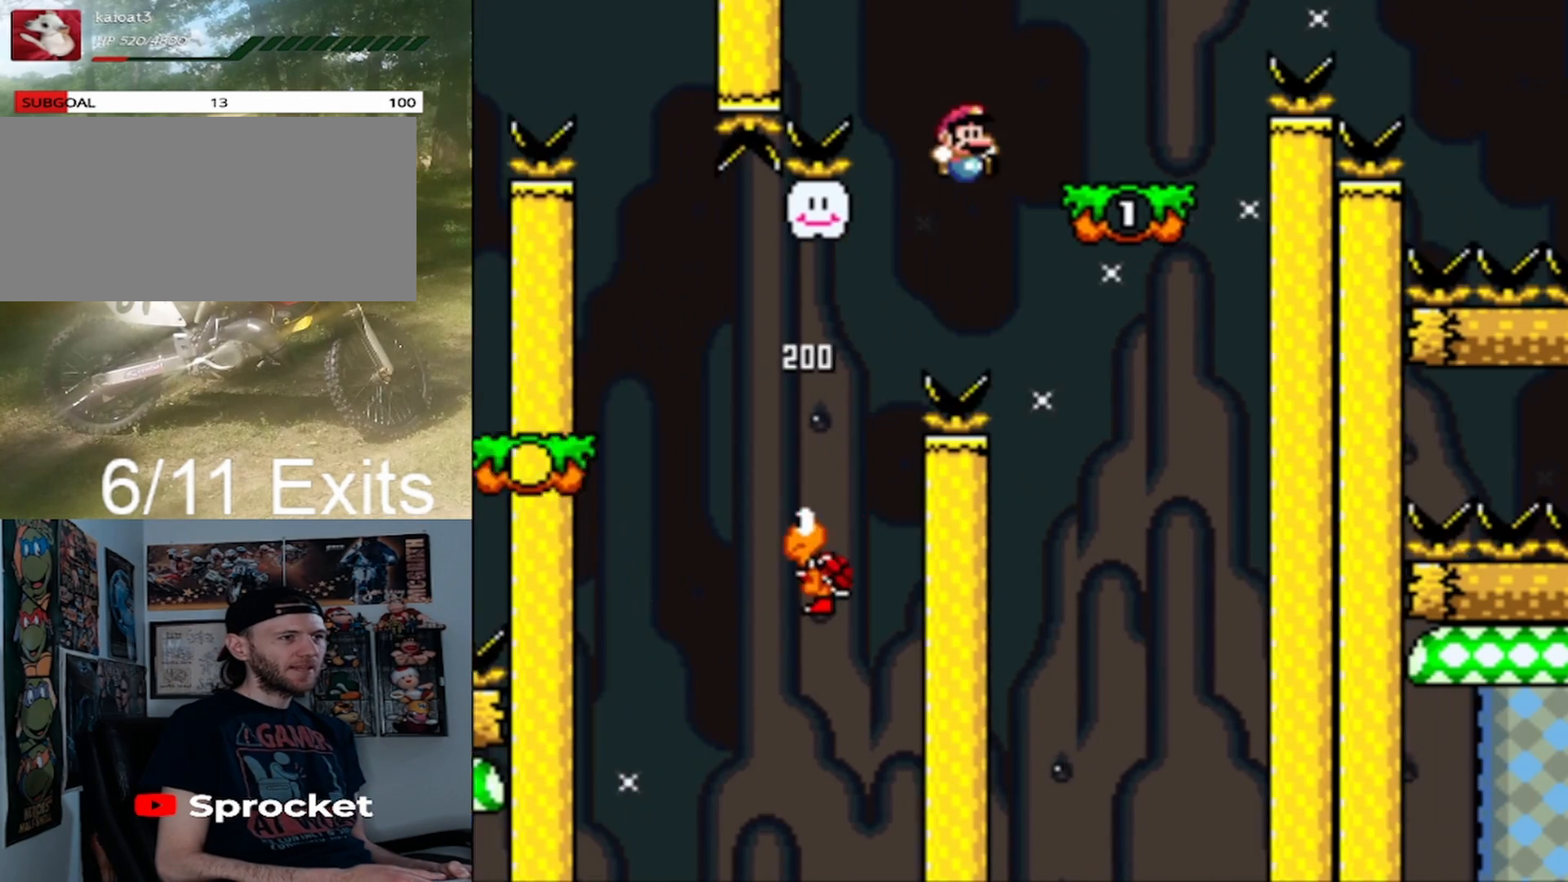
{"buttons": ["Y"], "events": [[200, "DPAD_RIGHT", "up"], [233, "DPAD_LEFT", "down"], [300, "B", "up"], [500, "DPAD_LEFT", "up"]]}
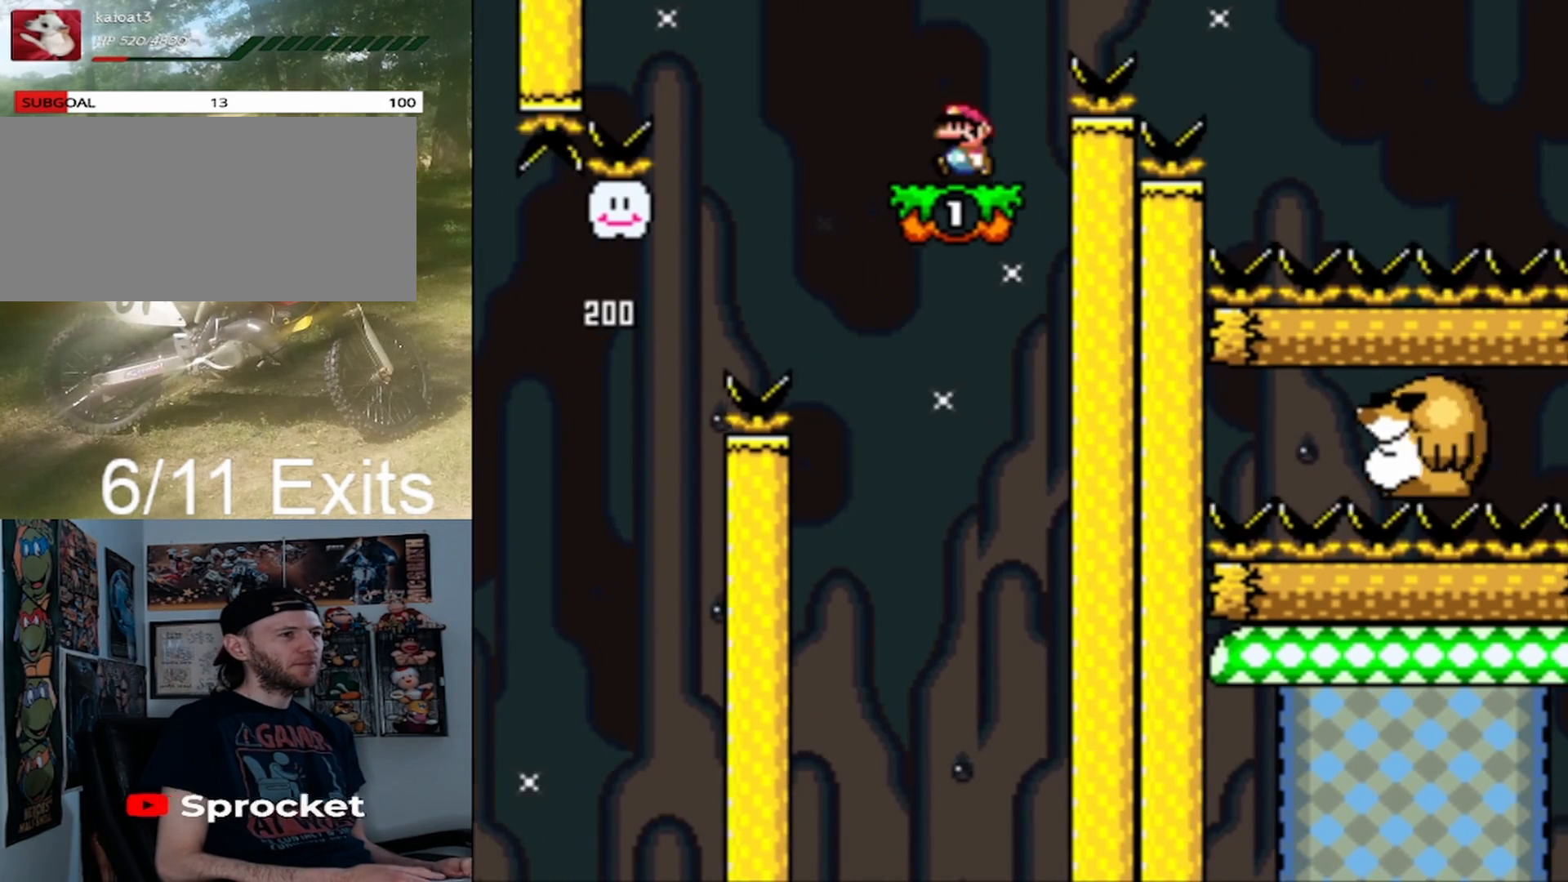
{"buttons": ["B", "Y", "DPAD_RIGHT"], "events": [[67, "B", "down"], [67, "DPAD_RIGHT", "down"]]}
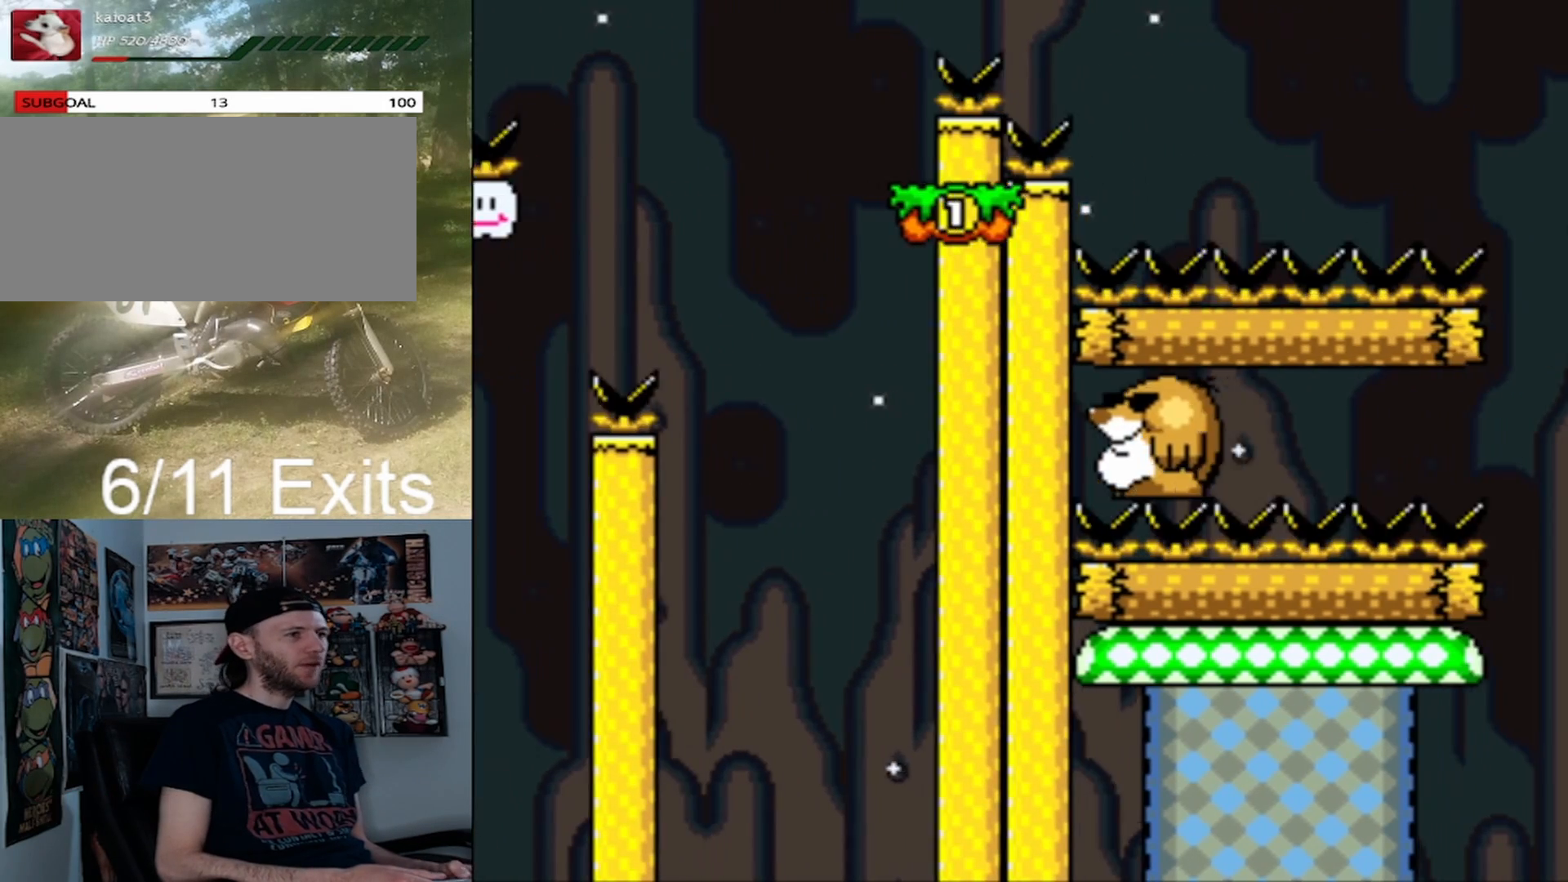
{"buttons": ["Y", "DPAD_RIGHT"], "events": [[100, "DPAD_RIGHT", "up"], [167, "DPAD_LEFT", "down"], [333, "B", "up"], [367, "DPAD_LEFT", "up"], [467, "DPAD_RIGHT", "down"]]}
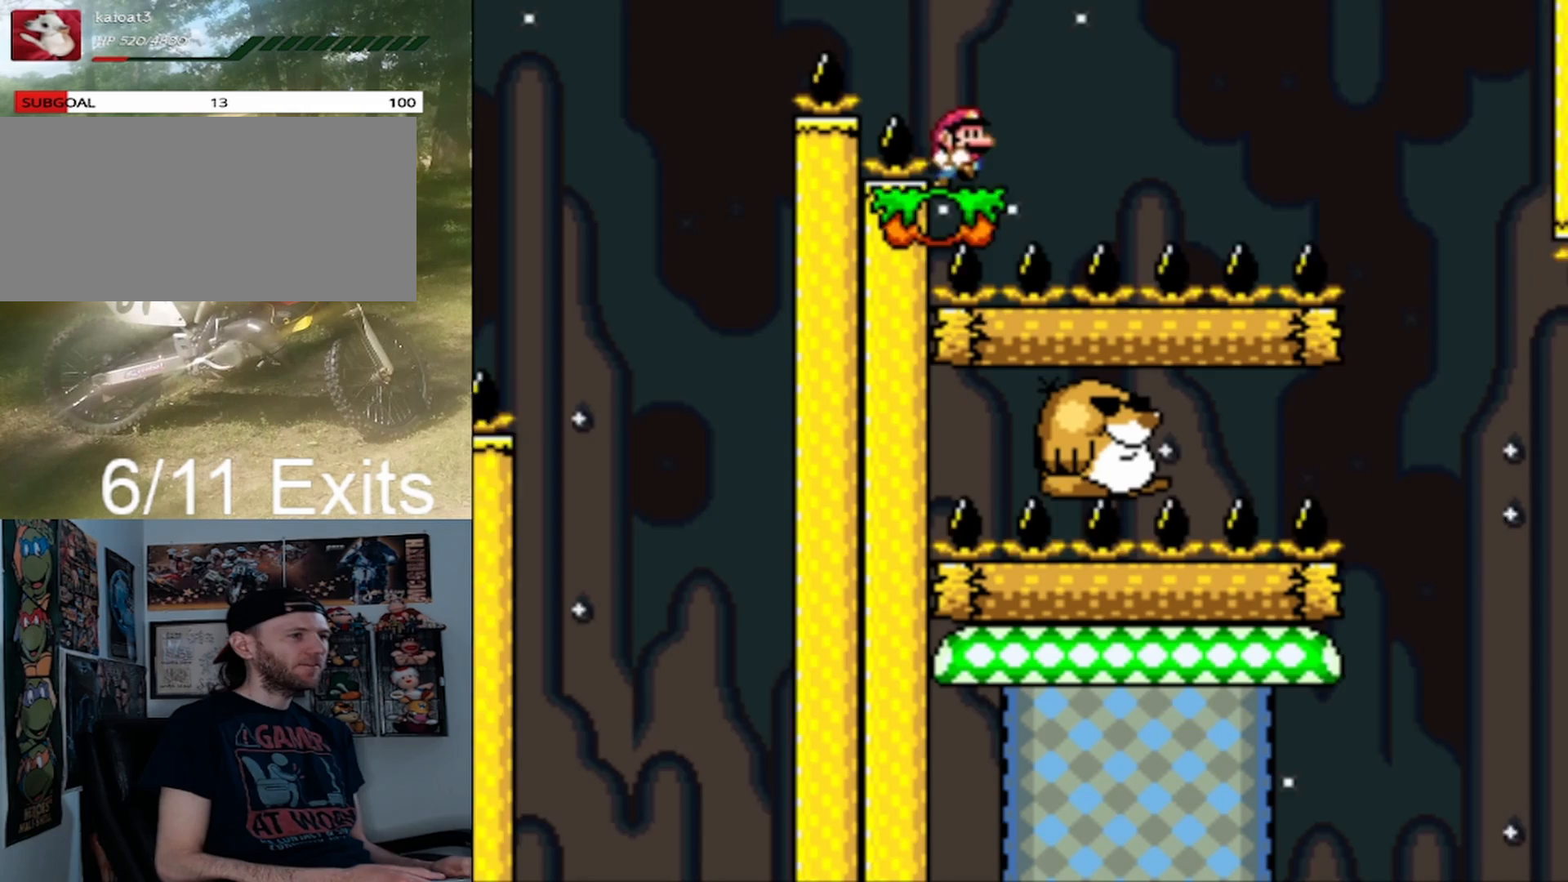
{"buttons": ["B", "Y", "DPAD_RIGHT"], "events": [[67, "B", "down"]]}
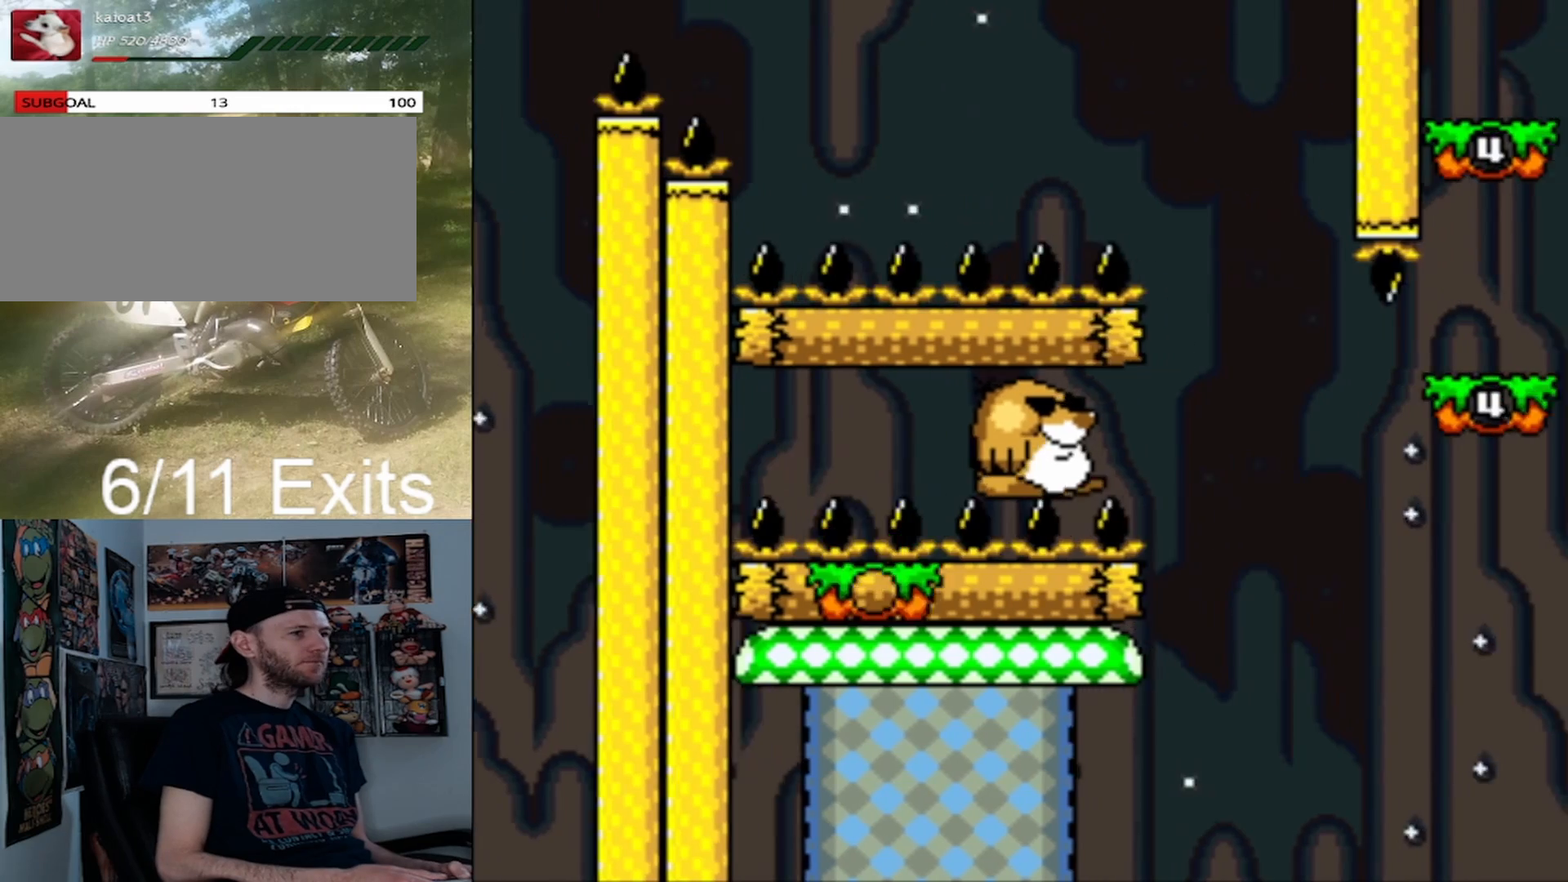
{"buttons": ["Y"], "events": [[233, "B", "up"], [233, "DPAD_RIGHT", "up"], [333, "DPAD_LEFT", "down"], [500, "DPAD_LEFT", "up"]]}
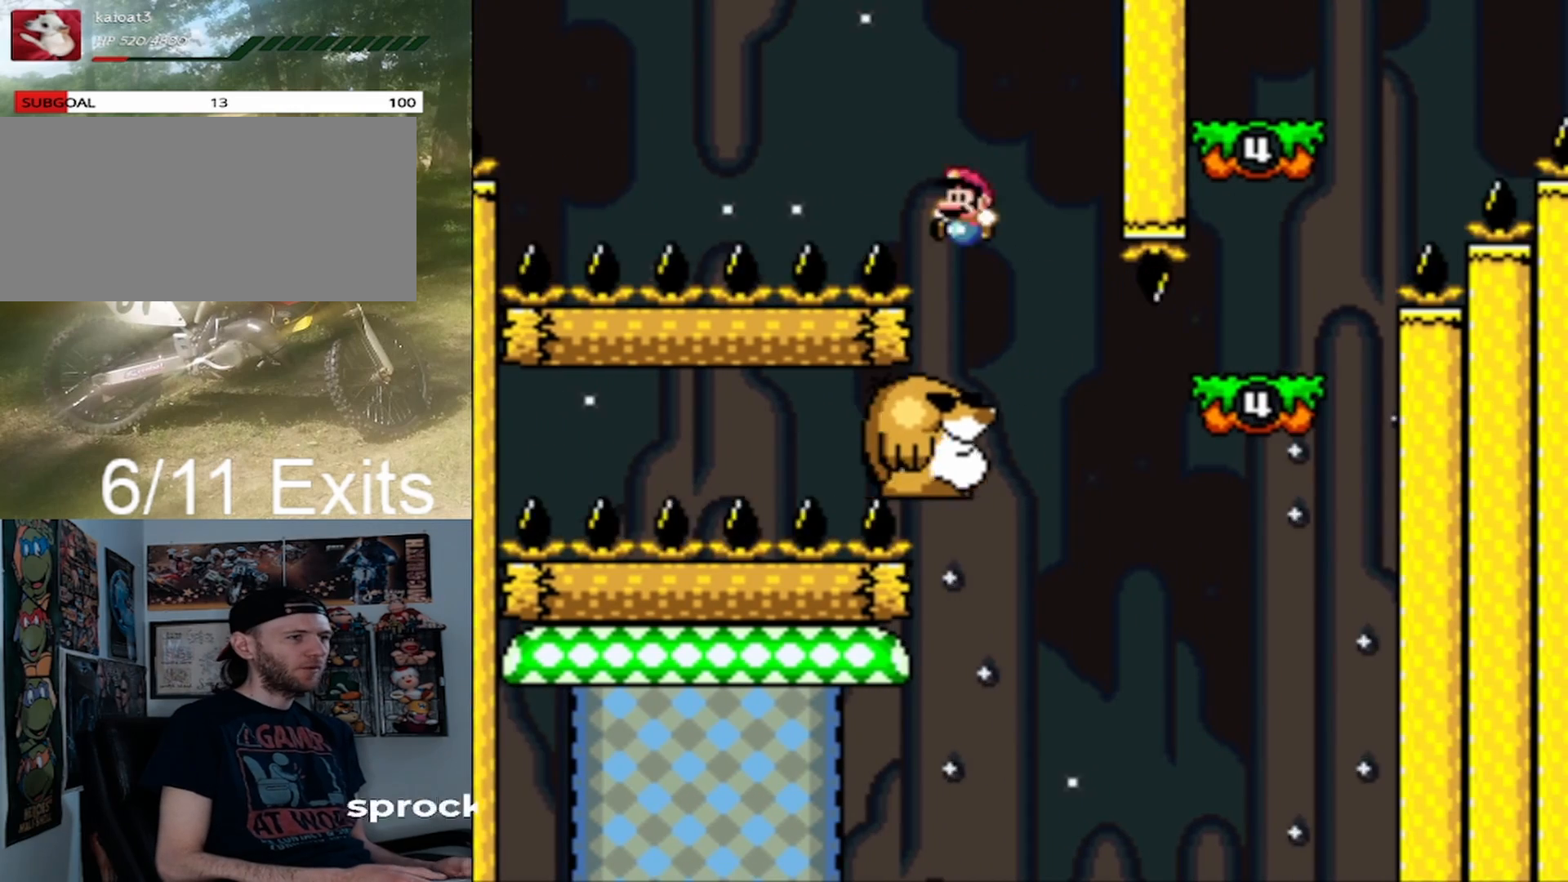
{"buttons": ["B", "Y", "DPAD_RIGHT"], "events": [[300, "DPAD_RIGHT", "down"], [500, "B", "down"]]}
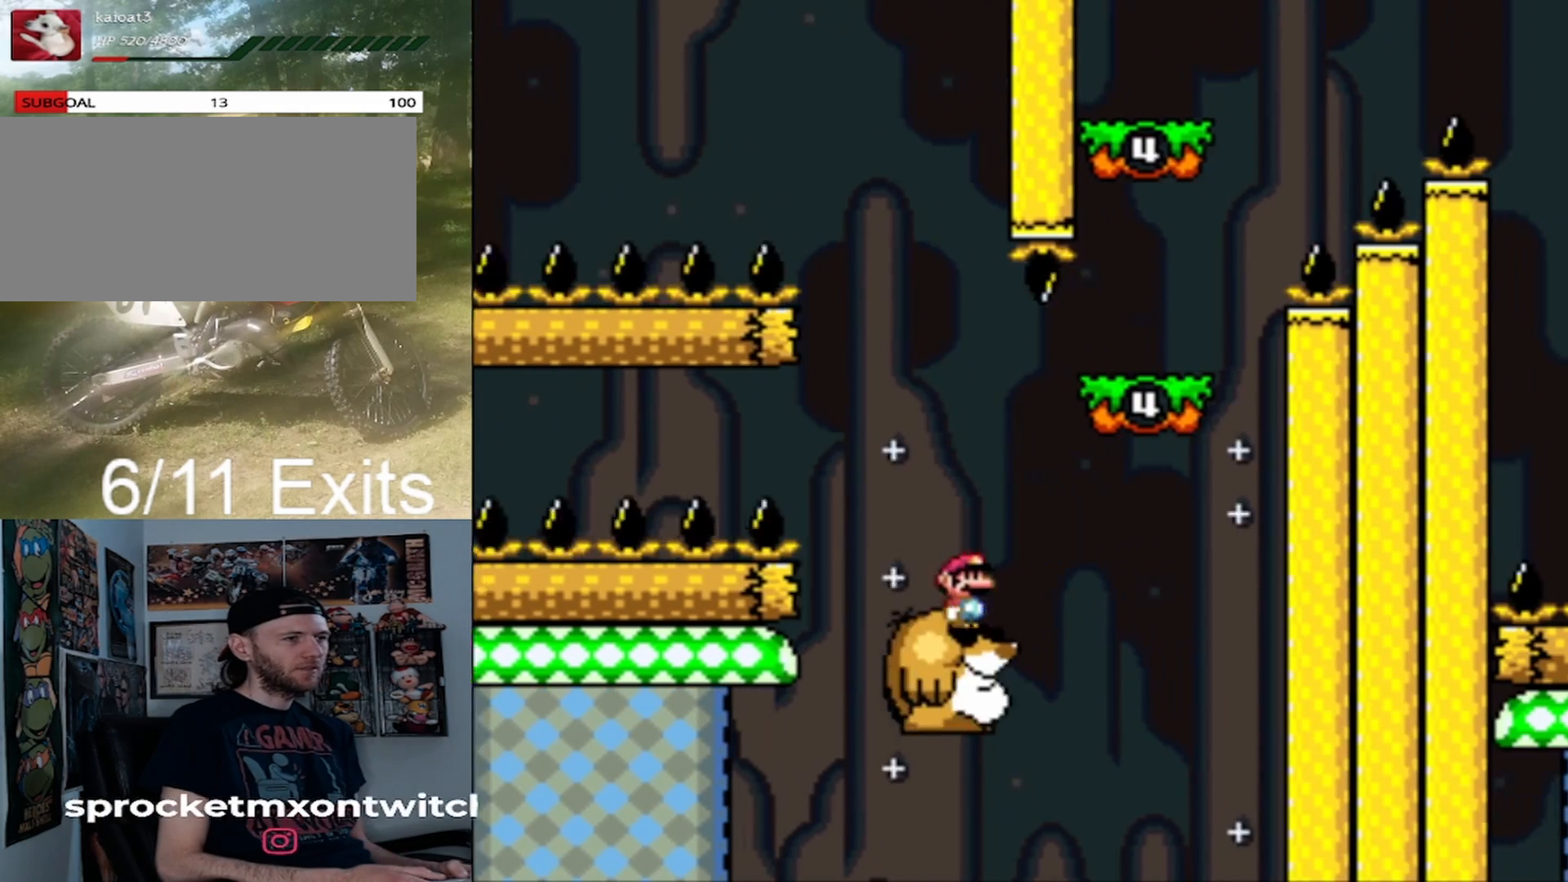
{"buttons": ["Y", "DPAD_RIGHT"], "events": [[233, "DPAD_LEFT", "down"], [233, "DPAD_RIGHT", "up"], [367, "DPAD_LEFT", "up"], [367, "DPAD_RIGHT", "down"], [433, "B", "up"]]}
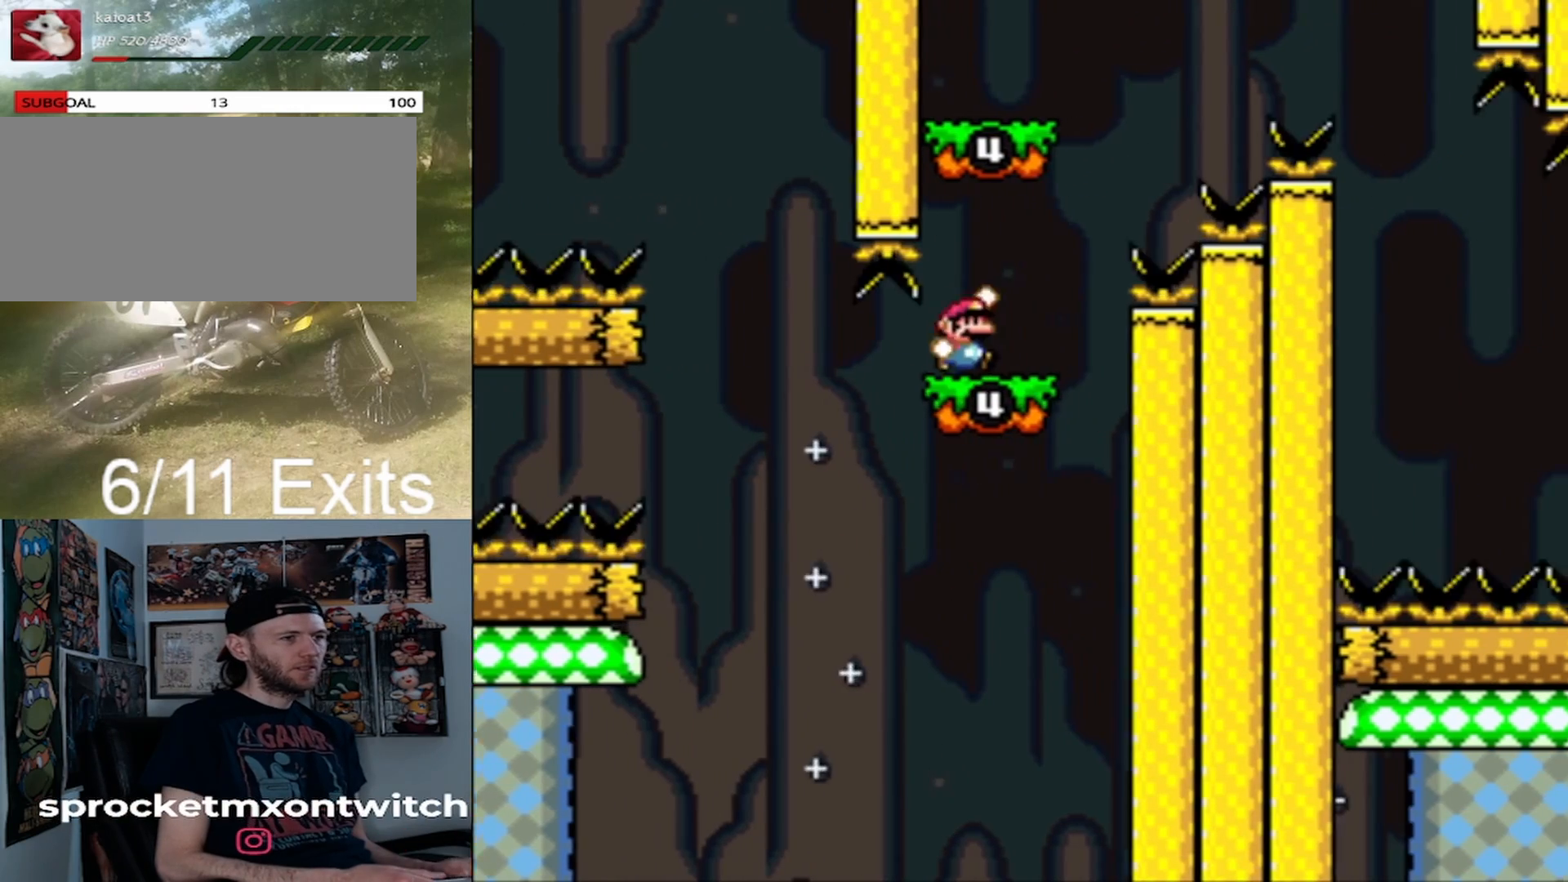
{"buttons": ["B", "Y", "DPAD_RIGHT"], "events": [[100, "B", "down"], [133, "DPAD_RIGHT", "up"], [167, "DPAD_LEFT", "down"], [433, "DPAD_LEFT", "up"], [500, "DPAD_RIGHT", "down"]]}
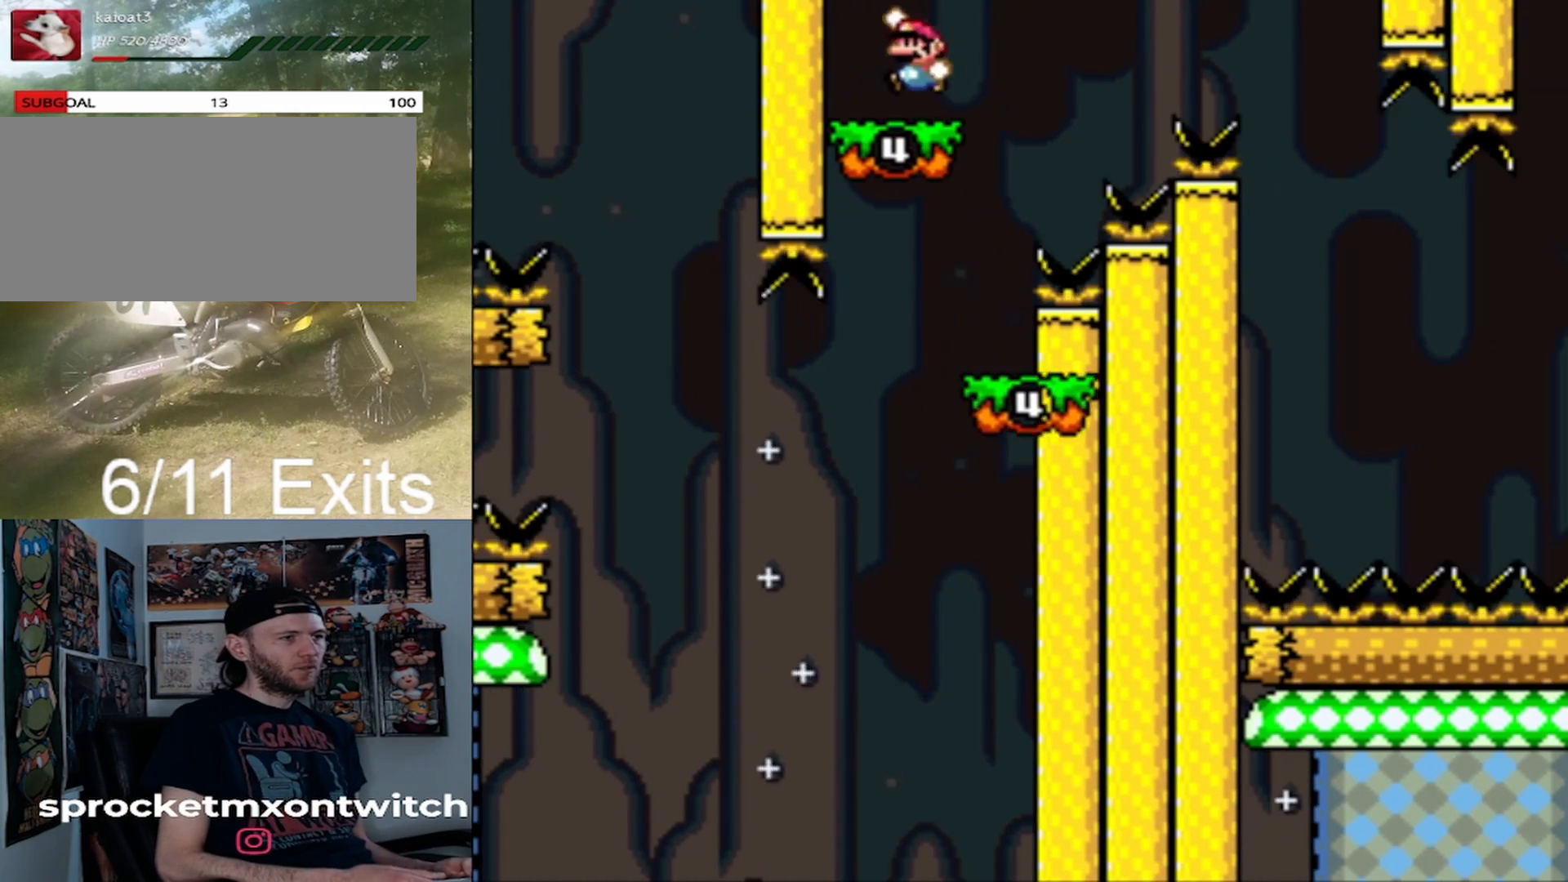
{"buttons": ["B", "Y", "DPAD_RIGHT"], "events": [[33, "B", "up"], [200, "B", "down"], [333, "B", "up"], [433, "B", "down"]]}
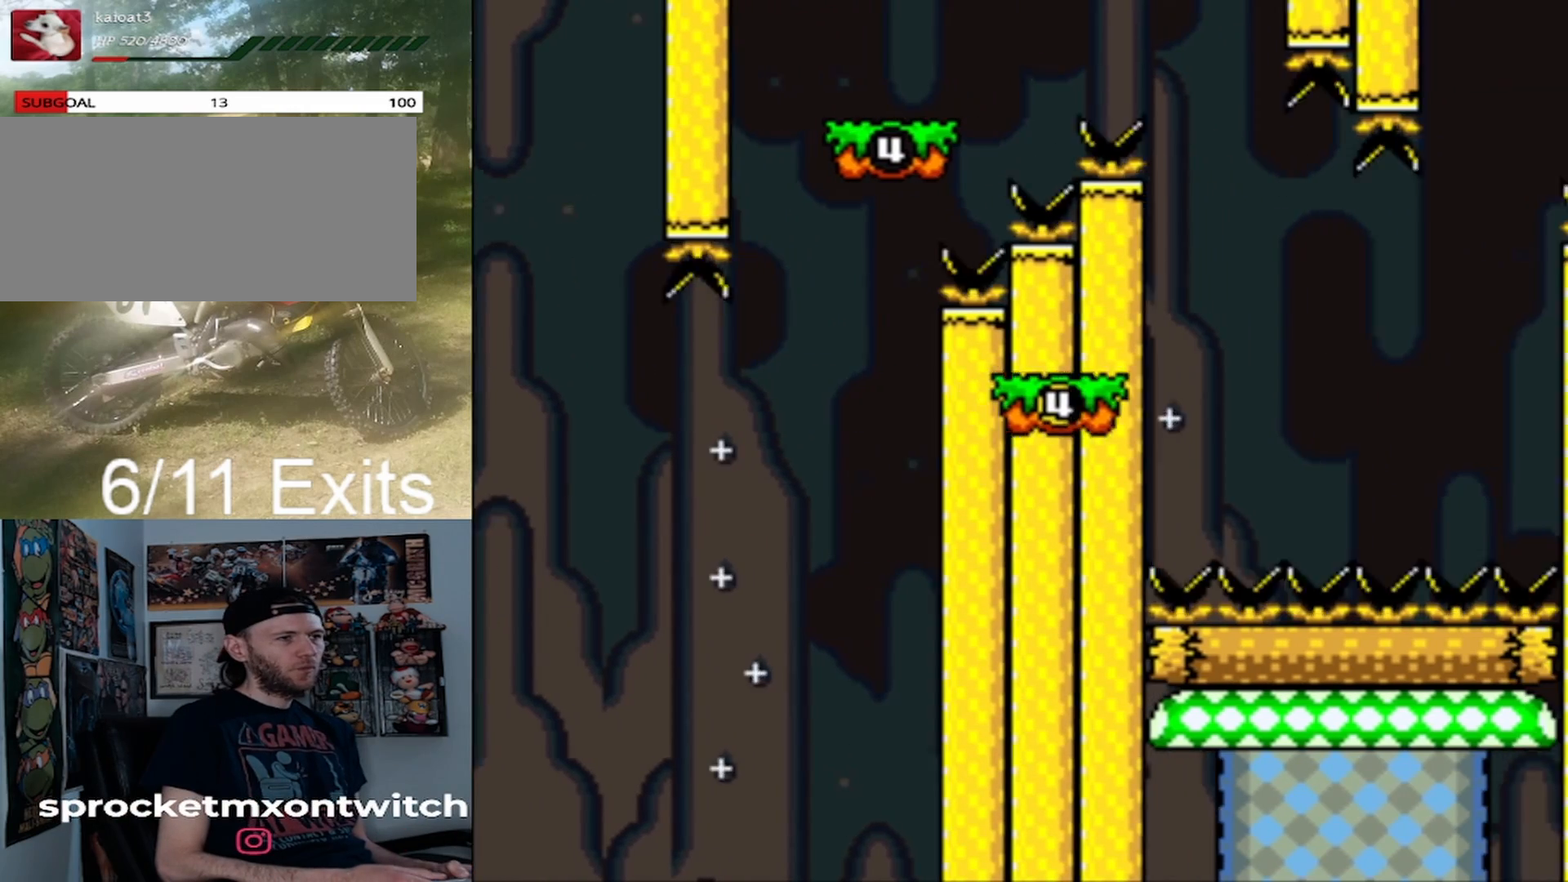
{"buttons": ["Y", "DPAD_LEFT"], "events": [[200, "B", "up"], [333, "DPAD_RIGHT", "up"], [367, "DPAD_LEFT", "down"]]}
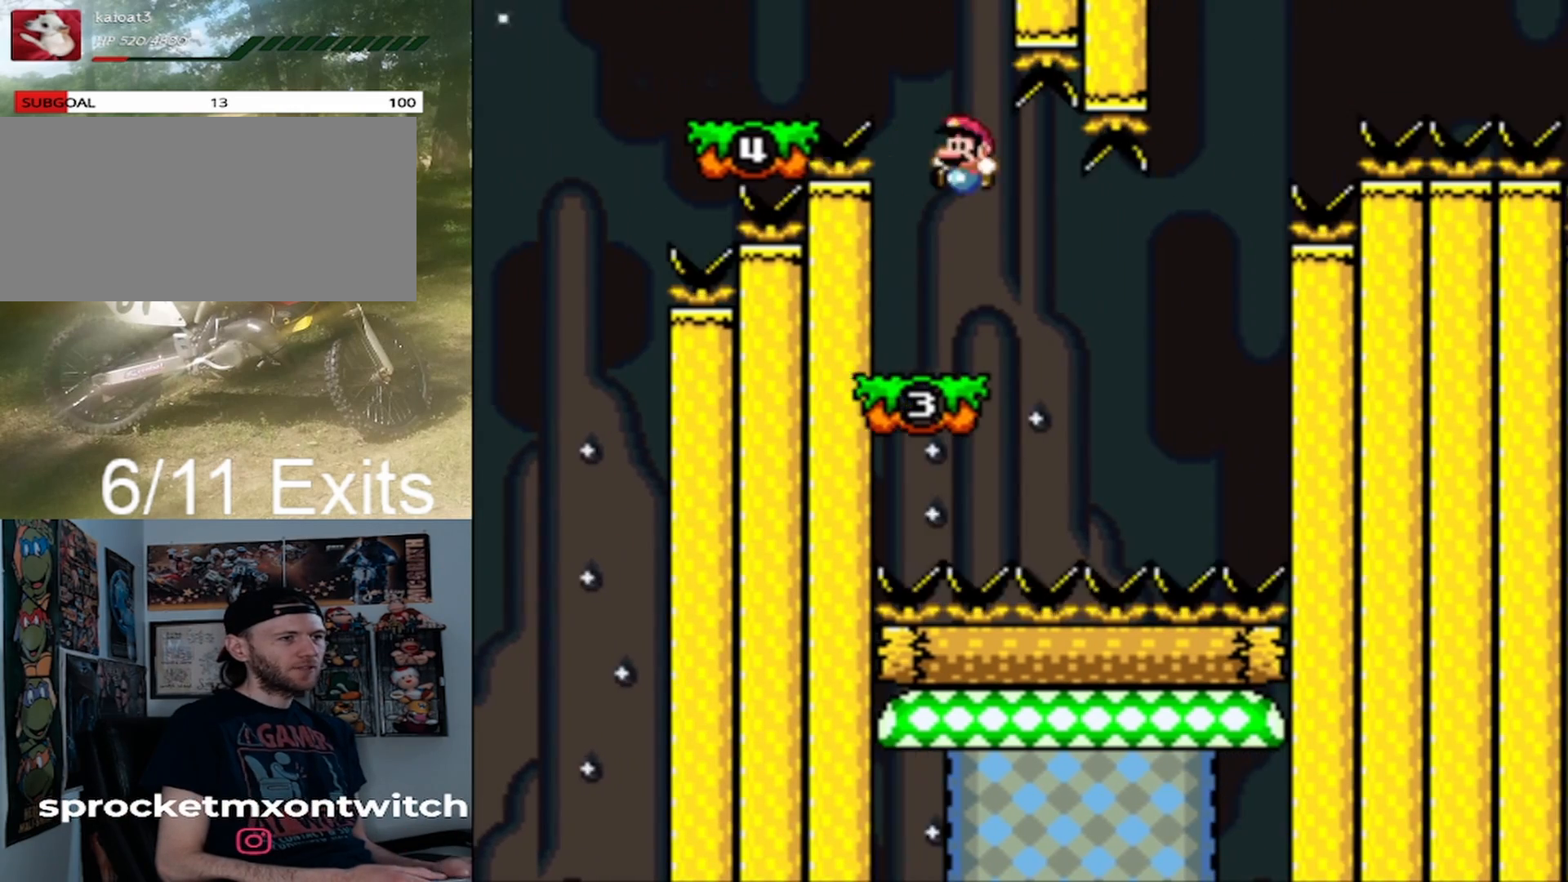
{"buttons": ["Y"], "events": [[33, "DPAD_LEFT", "up"], [367, "DPAD_LEFT", "down"], [467, "DPAD_LEFT", "up"]]}
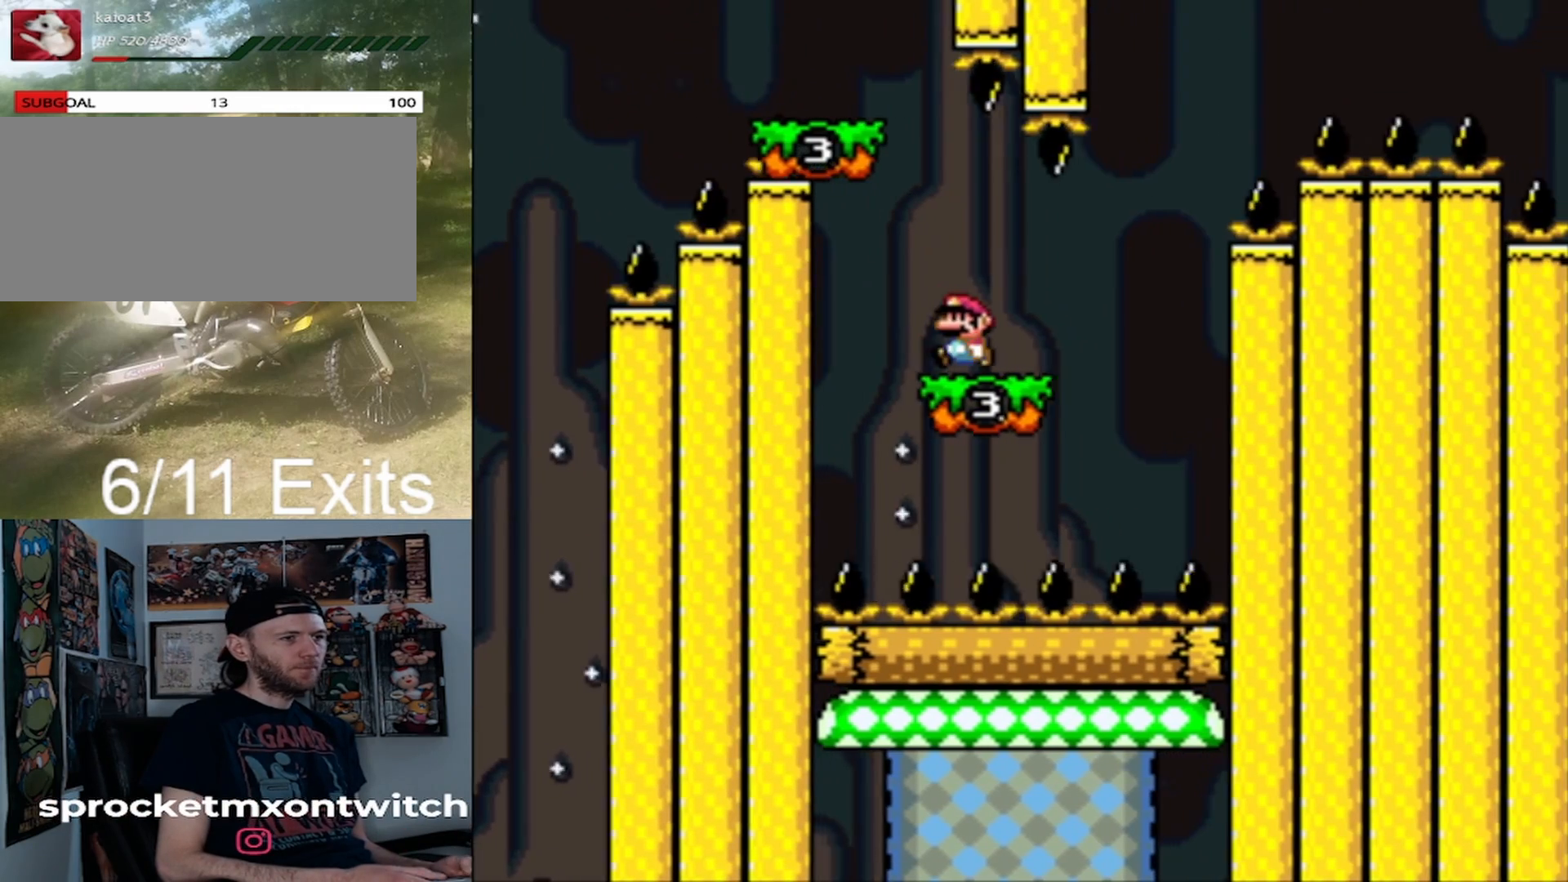
{"buttons": ["B", "Y", "DPAD_LEFT"], "events": [[67, "DPAD_RIGHT", "down"], [367, "B", "down"], [400, "DPAD_RIGHT", "up"], [467, "DPAD_LEFT", "down"]]}
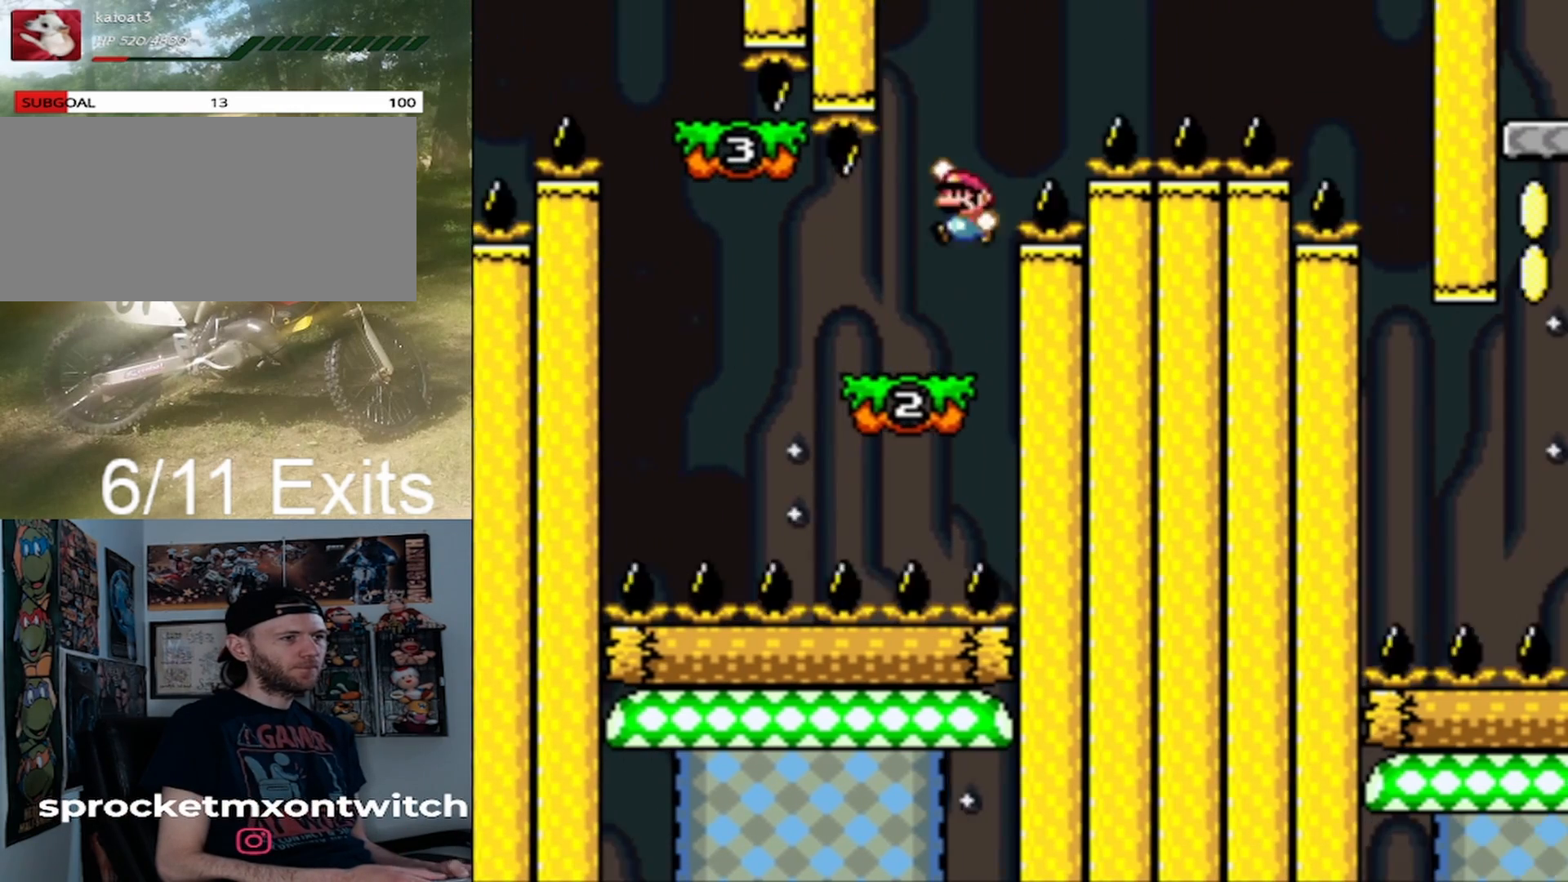
{"buttons": ["Y", "DPAD_RIGHT"], "events": [[367, "B", "up"], [367, "DPAD_LEFT", "up"], [400, "DPAD_RIGHT", "down"]]}
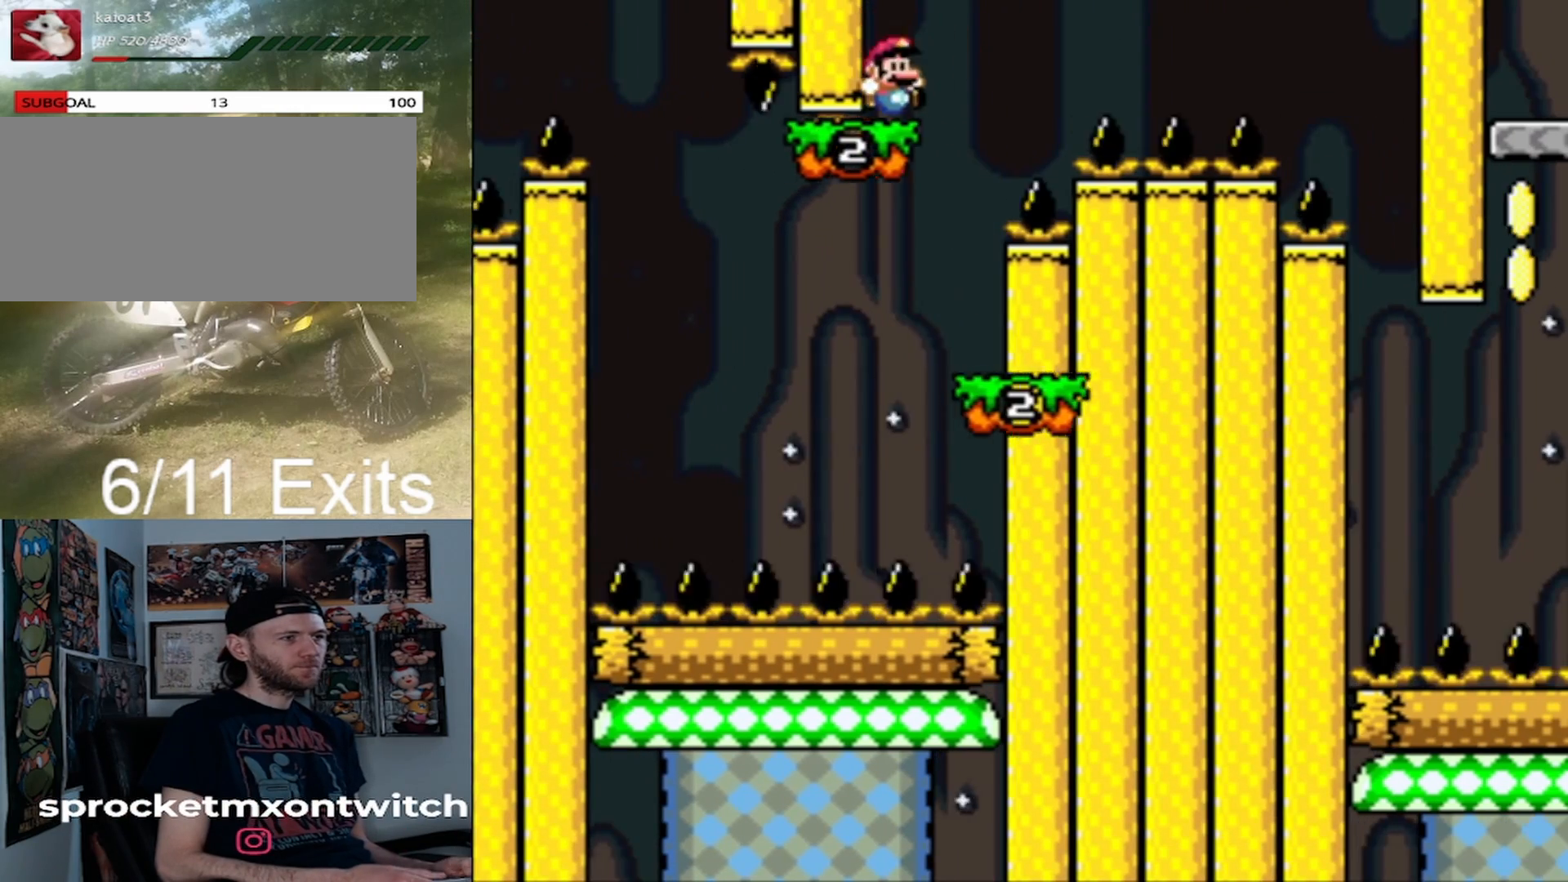
{"buttons": ["B", "Y", "DPAD_RIGHT"], "events": [[67, "B", "down"]]}
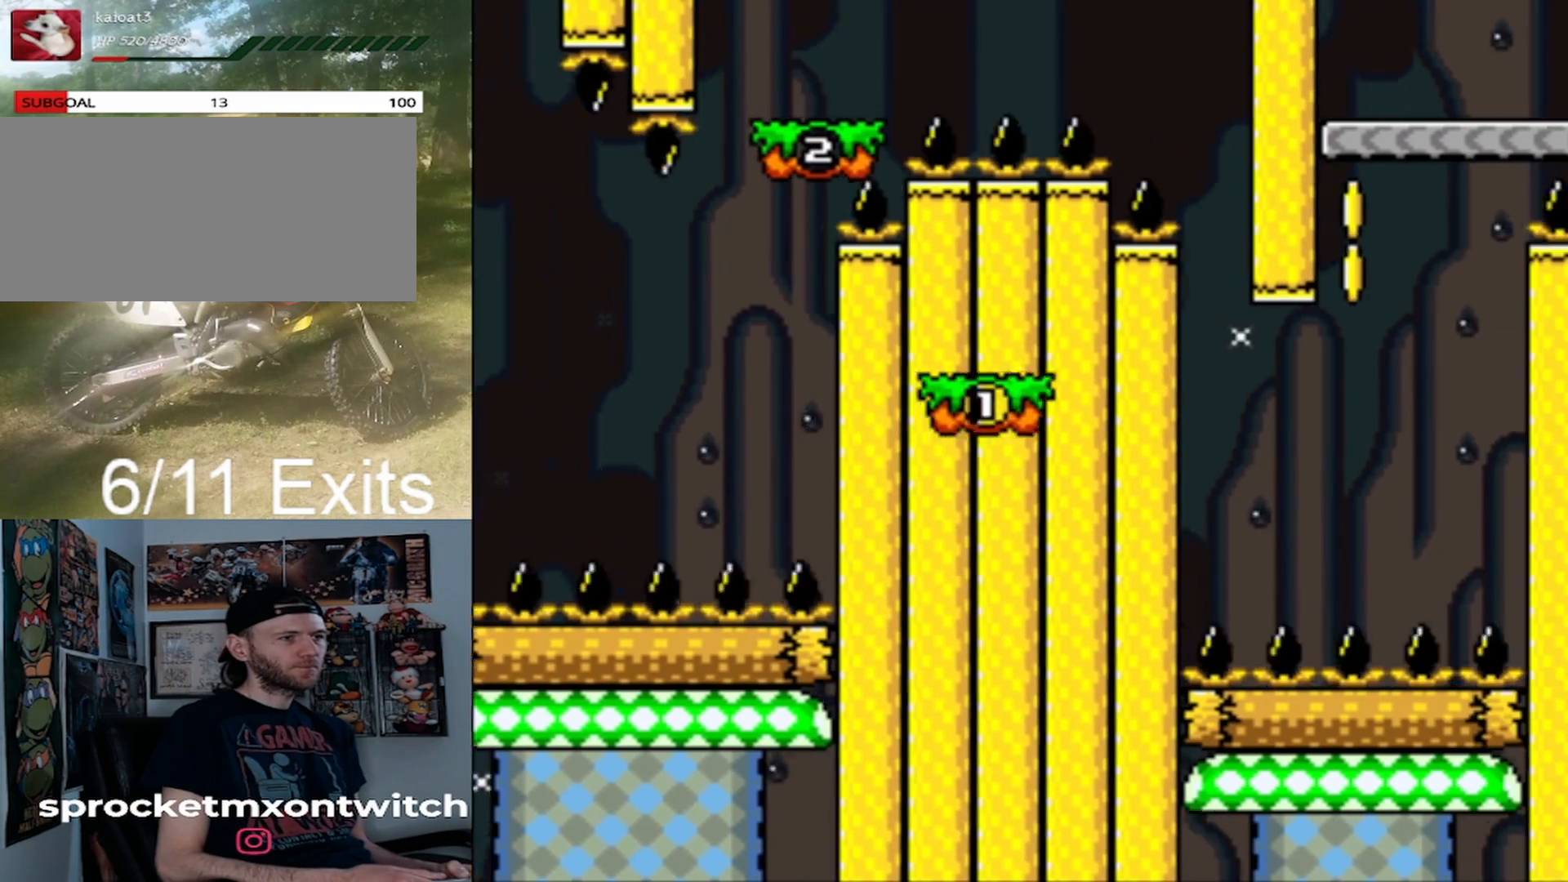
{"buttons": ["Y"], "events": [[267, "B", "up"], [300, "DPAD_RIGHT", "up"]]}
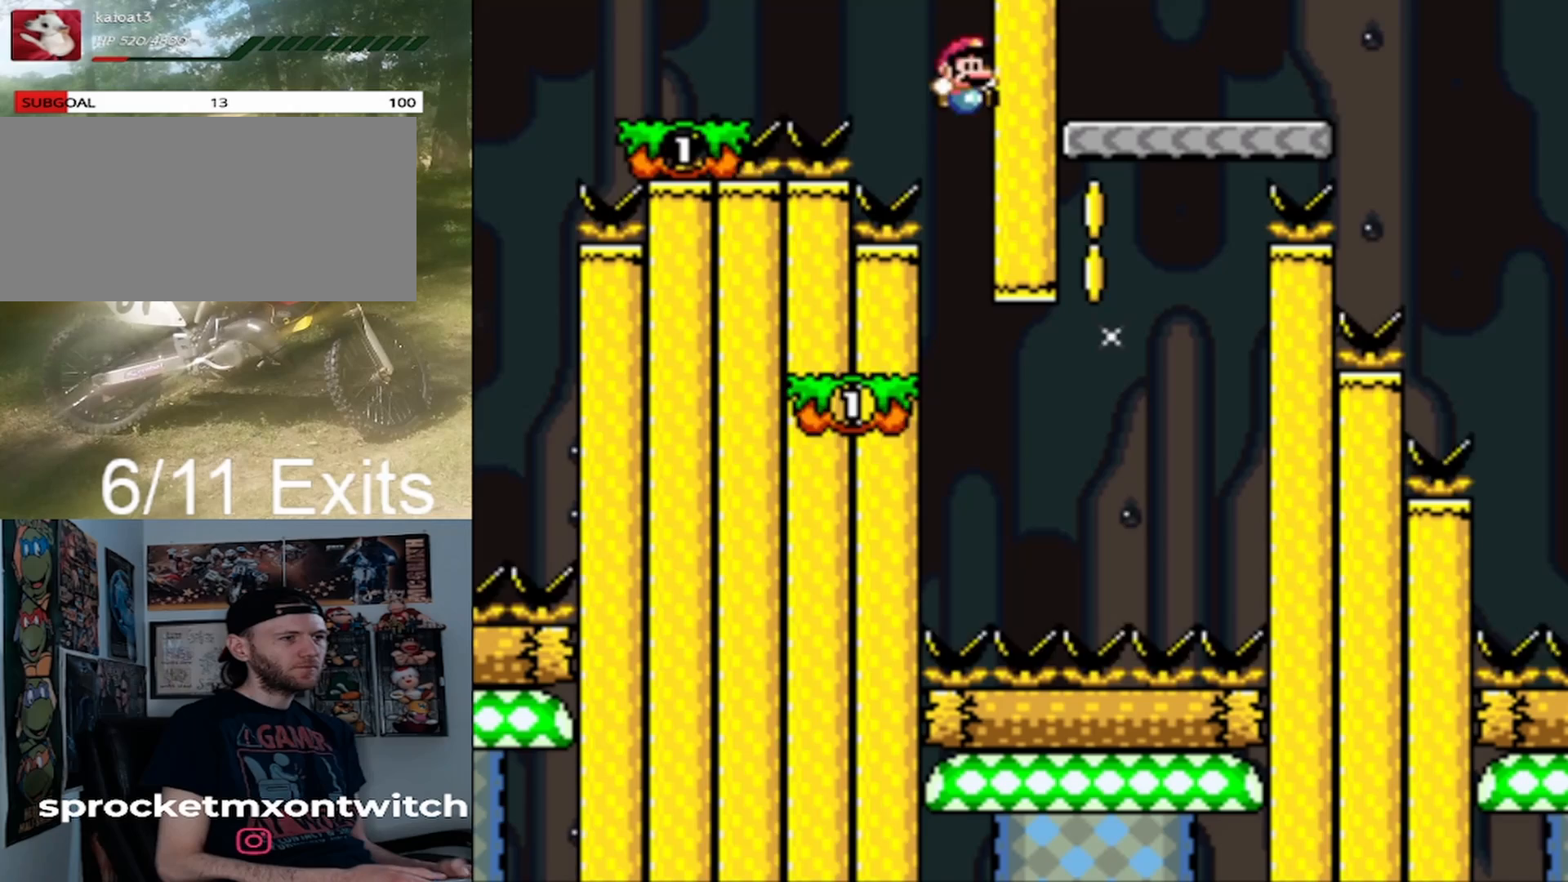
{"buttons": ["B", "Y", "DPAD_RIGHT"], "events": [[33, "DPAD_LEFT", "down"], [200, "DPAD_LEFT", "up"], [267, "DPAD_RIGHT", "down"], [500, "B", "down"]]}
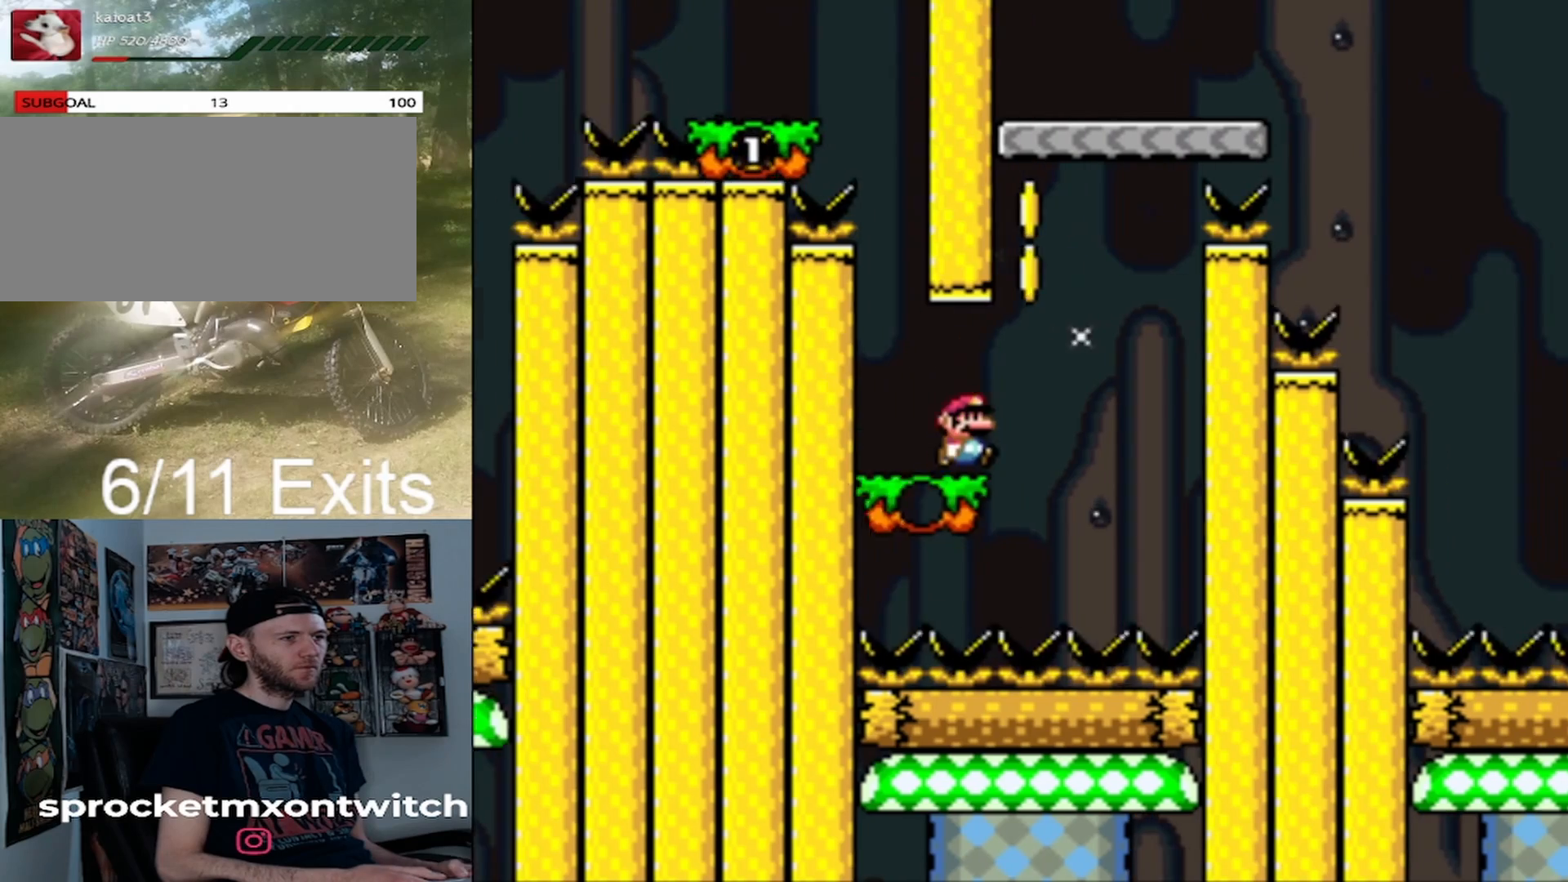
{"buttons": ["B", "Y", "DPAD_LEFT"], "events": [[133, "DPAD_LEFT", "down"], [133, "DPAD_RIGHT", "up"]]}
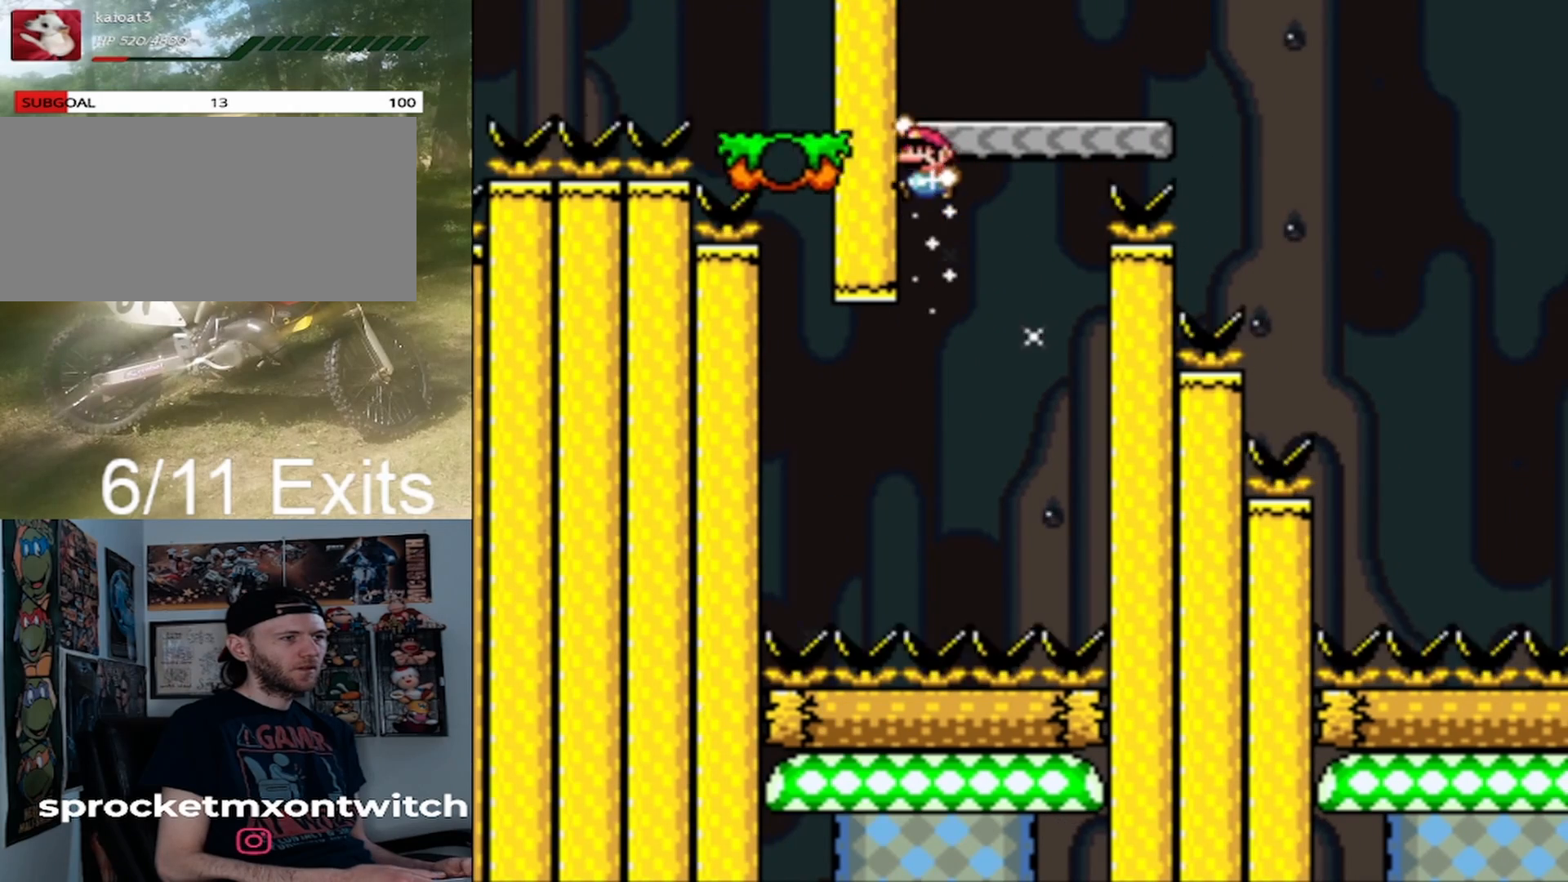
{"buttons": ["B", "Y", "DPAD_RIGHT"], "events": [[67, "B", "up"], [200, "B", "down"], [267, "DPAD_LEFT", "up"], [333, "DPAD_RIGHT", "down"]]}
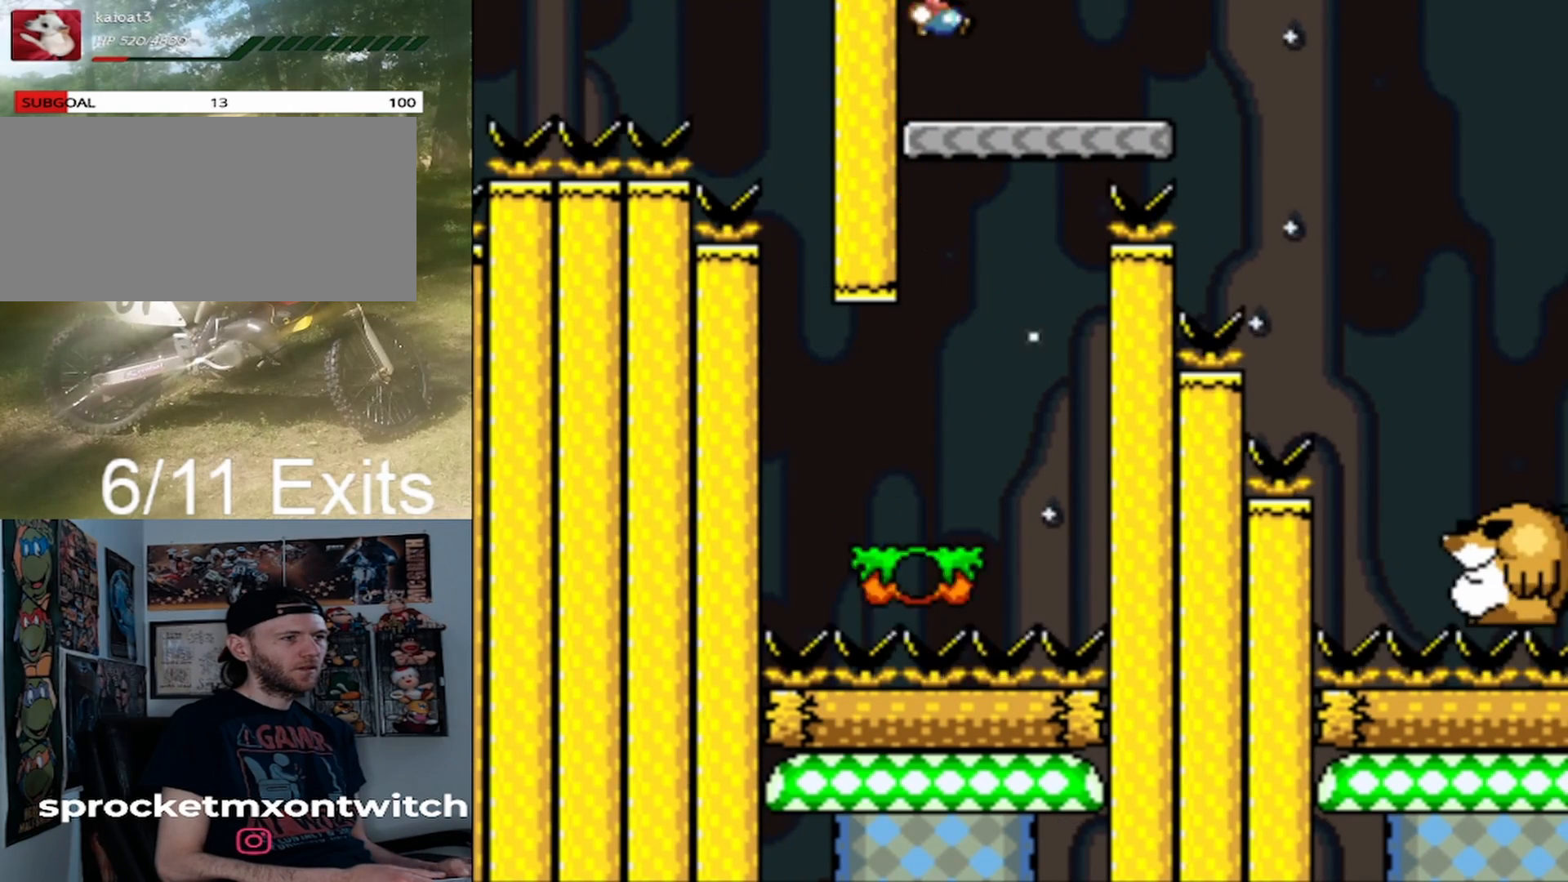
{"buttons": ["Y", "DPAD_RIGHT"], "events": [[33, "B", "up"], [367, "B", "down"], [500, "B", "up"]]}
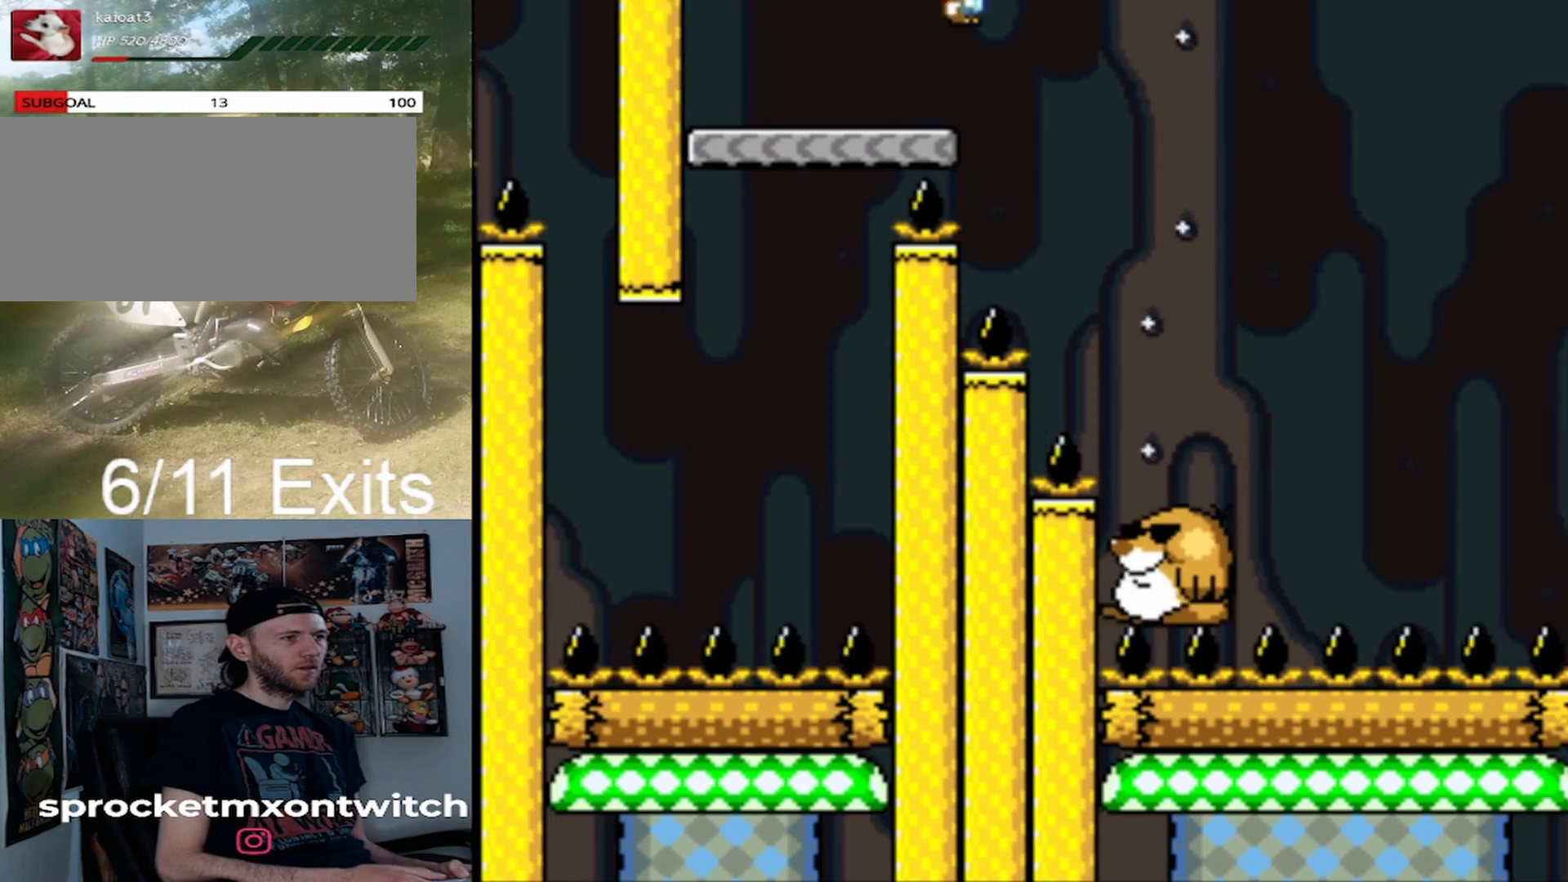
{"buttons": ["Y", "DPAD_RIGHT"], "events": []}
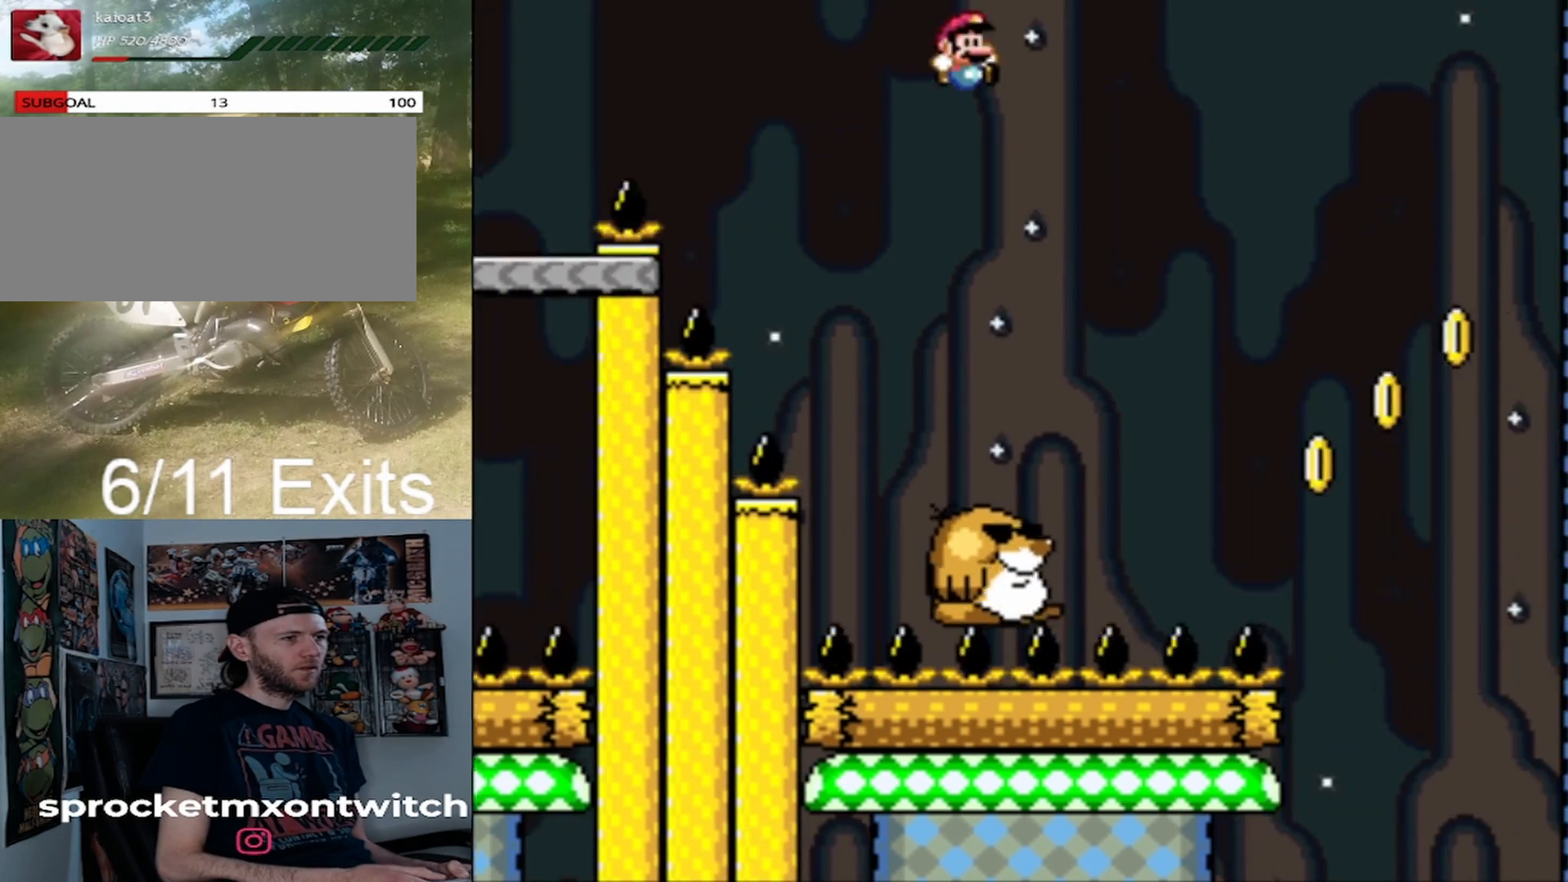
{"buttons": ["Y"], "events": [[133, "DPAD_RIGHT", "up"], [167, "DPAD_LEFT", "down"], [367, "DPAD_LEFT", "up"]]}
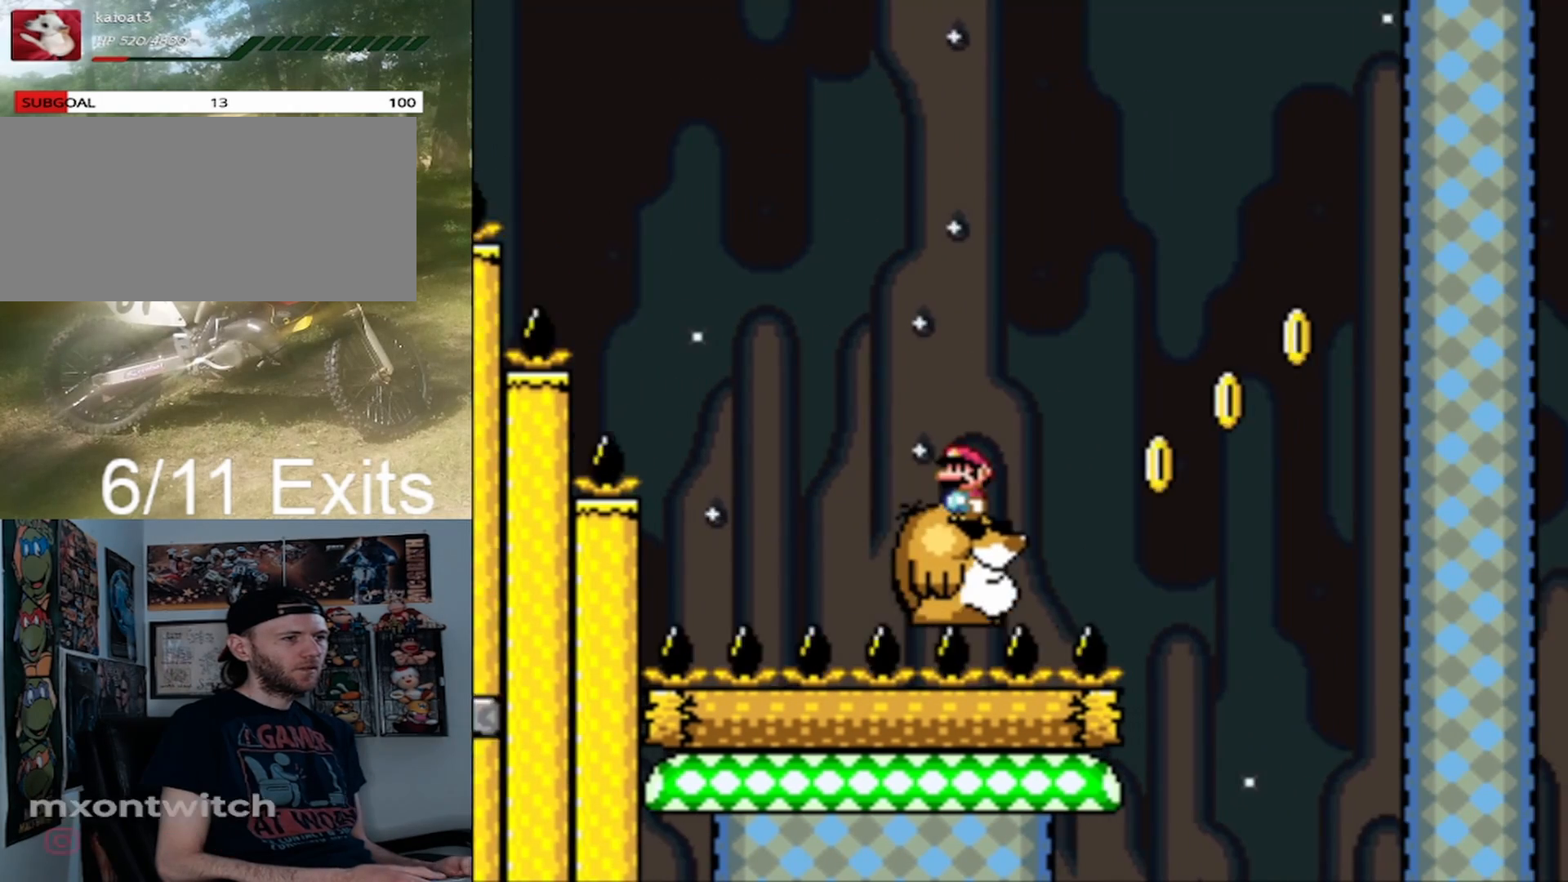
{"buttons": ["Y"], "events": [[200, "DPAD_LEFT", "down"], [267, "DPAD_LEFT", "up"]]}
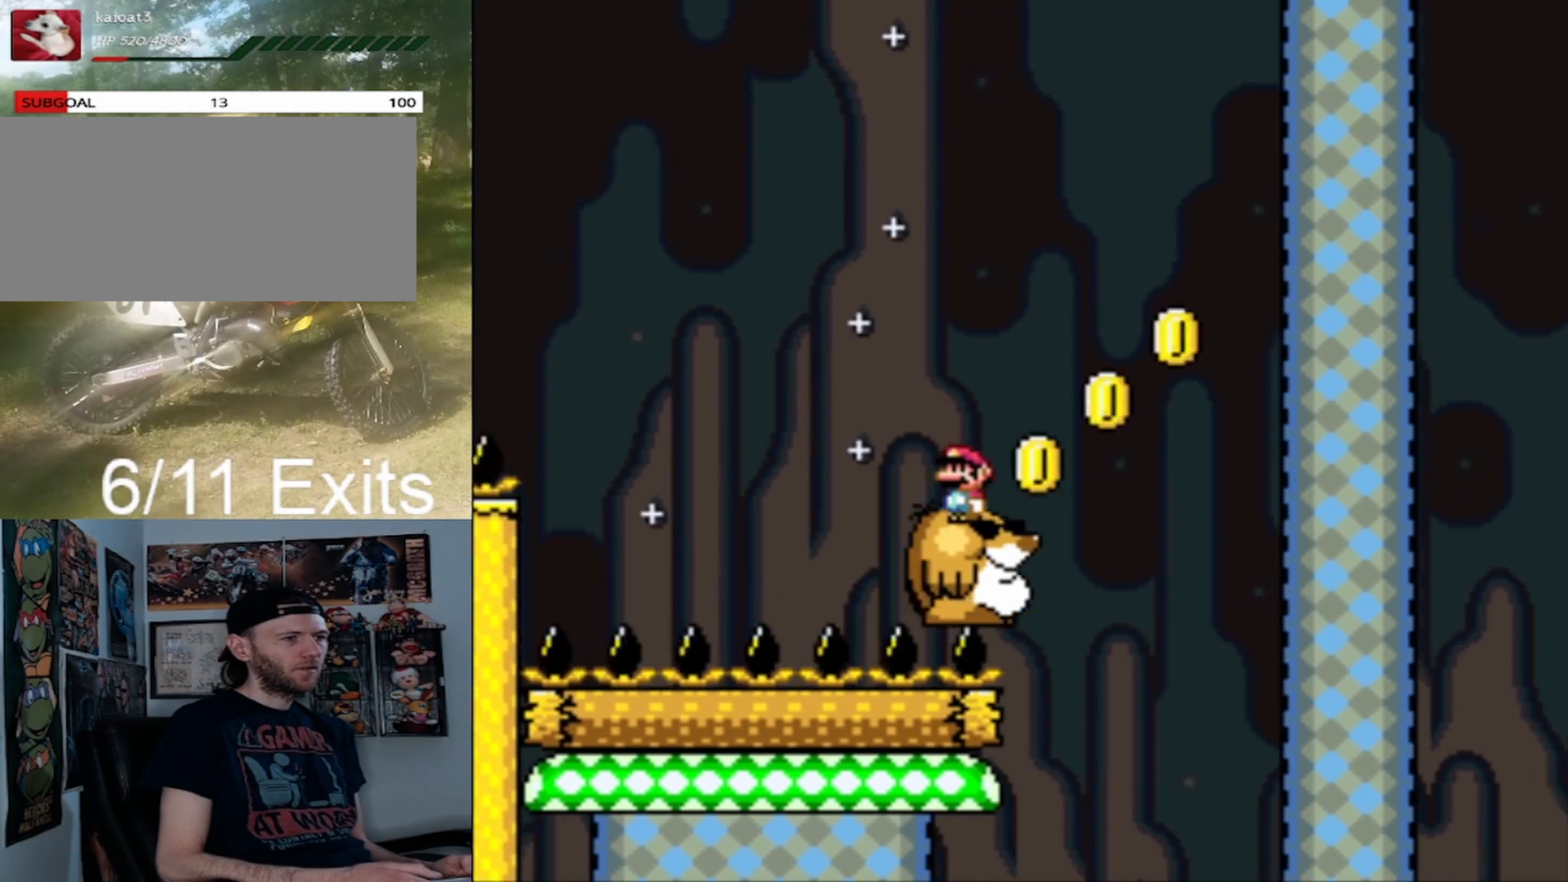
{"buttons": ["B", "Y", "DPAD_RIGHT"], "events": [[100, "DPAD_RIGHT", "down"], [367, "B", "down"]]}
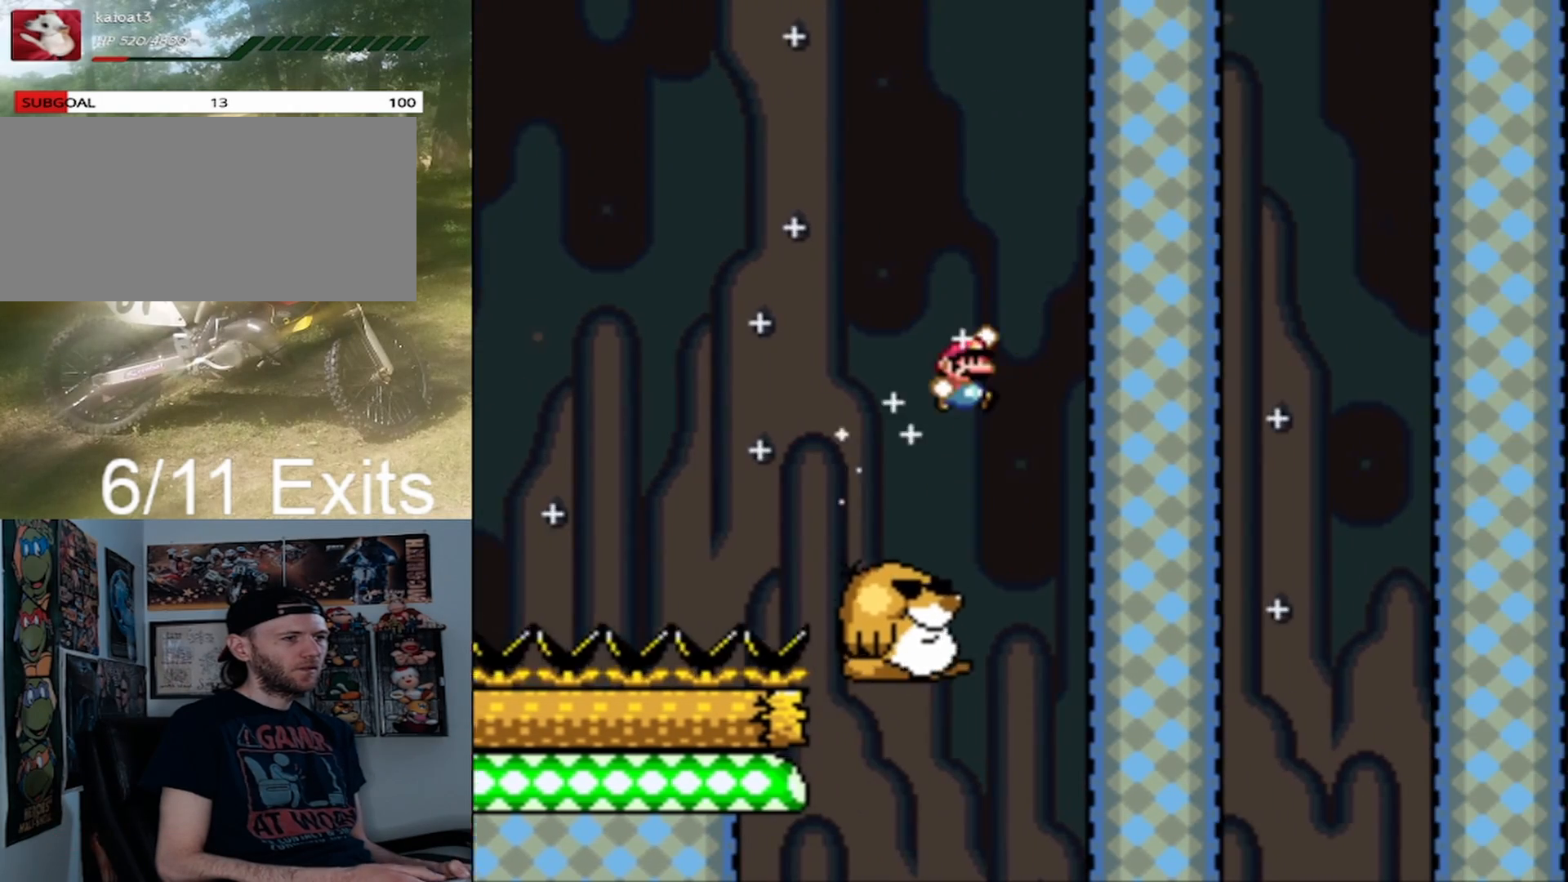
{"buttons": ["B", "Y", "DPAD_RIGHT"], "events": []}
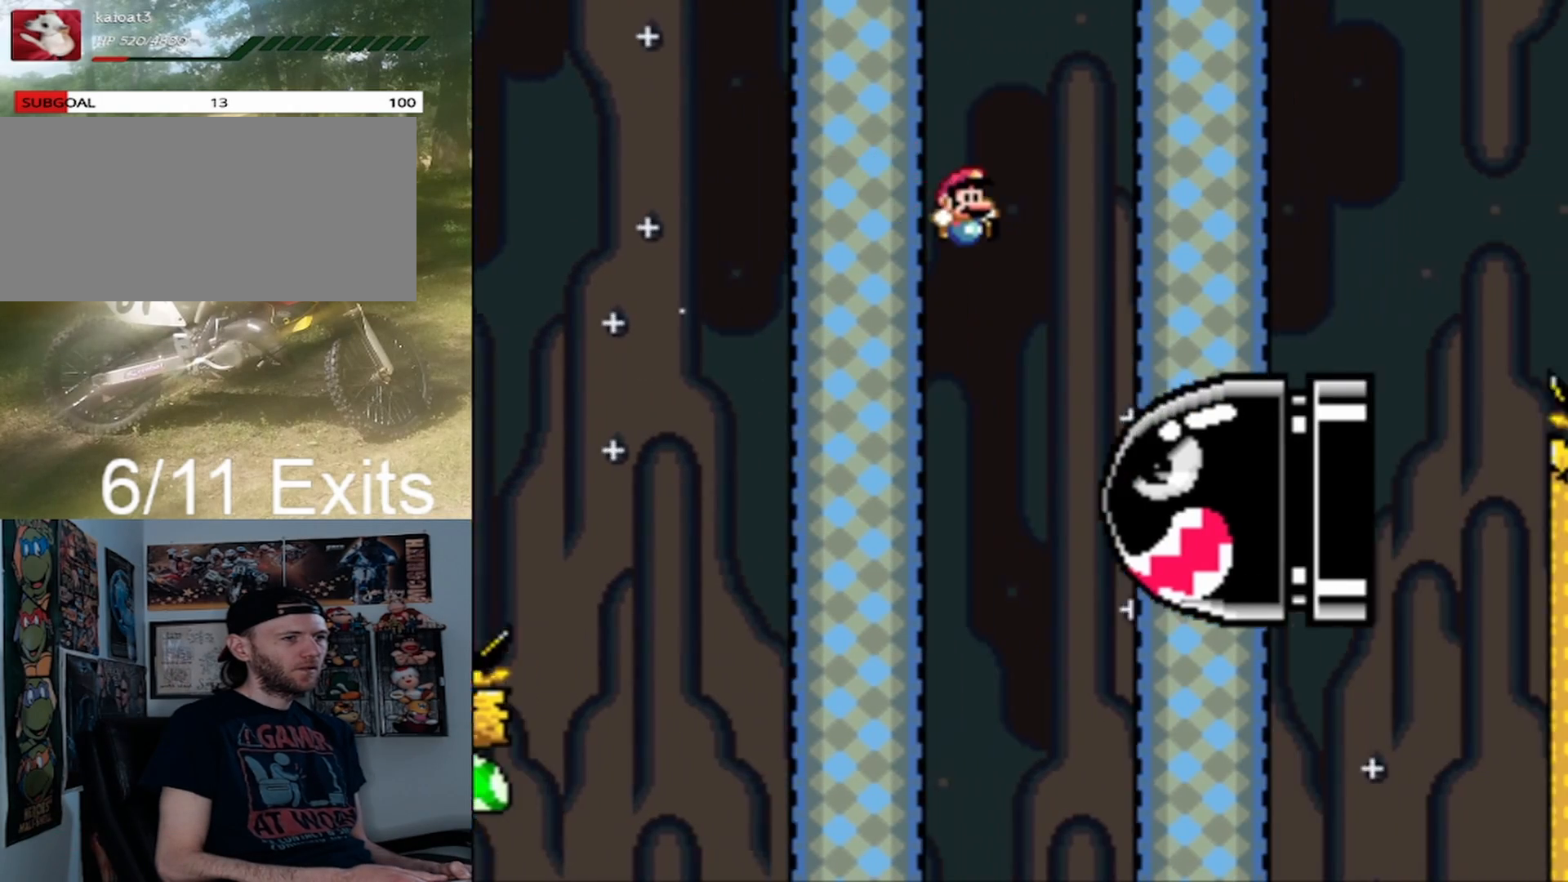
{"buttons": ["B", "Y", "DPAD_RIGHT"], "events": []}
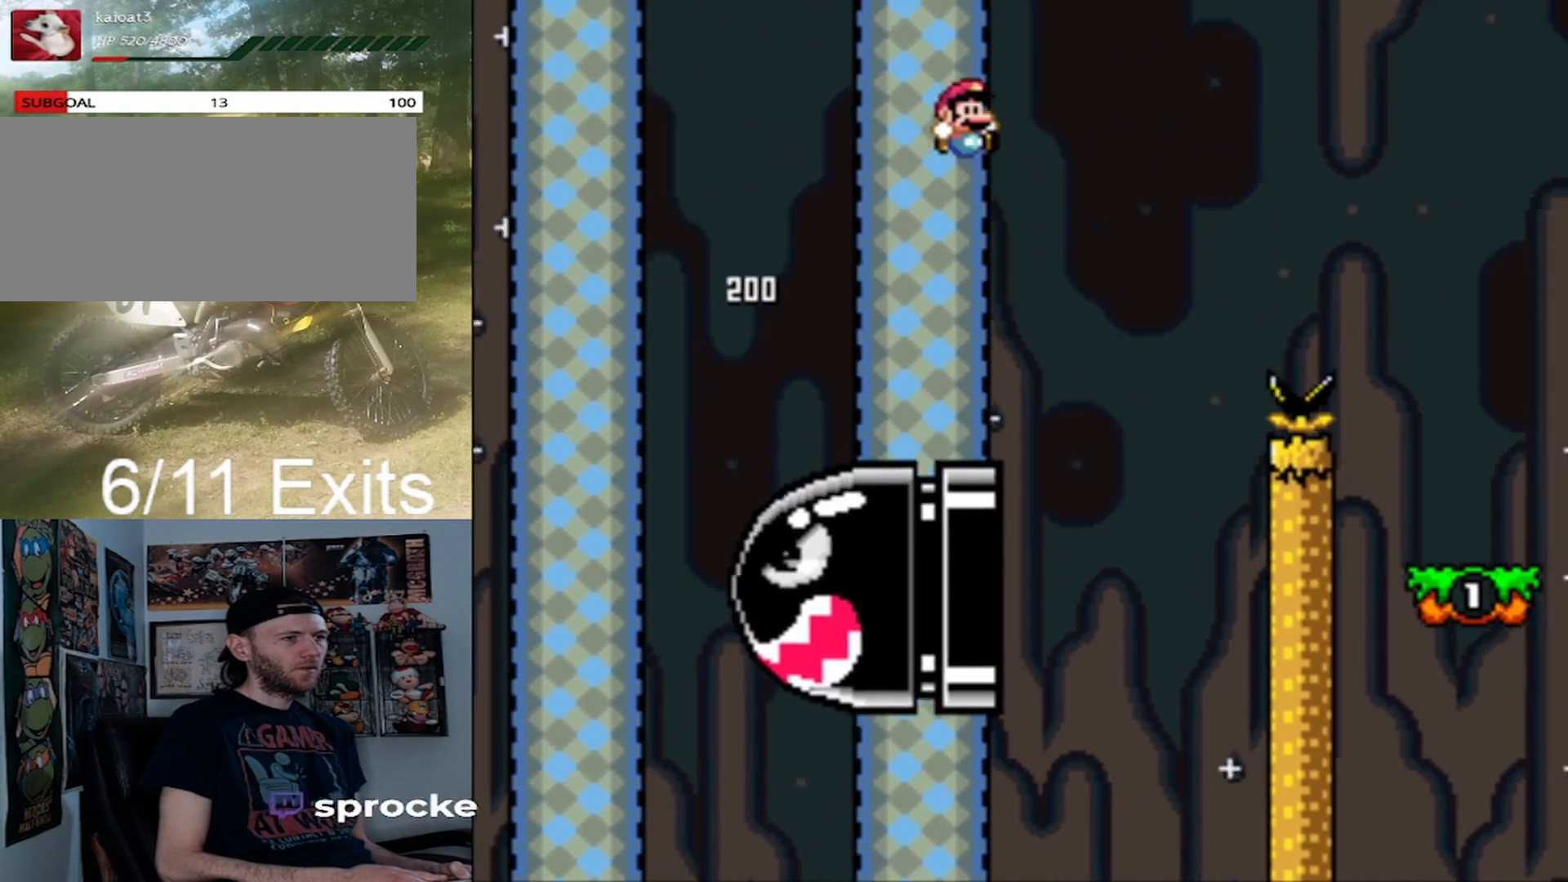
{"buttons": ["B", "Y", "DPAD_RIGHT"], "events": []}